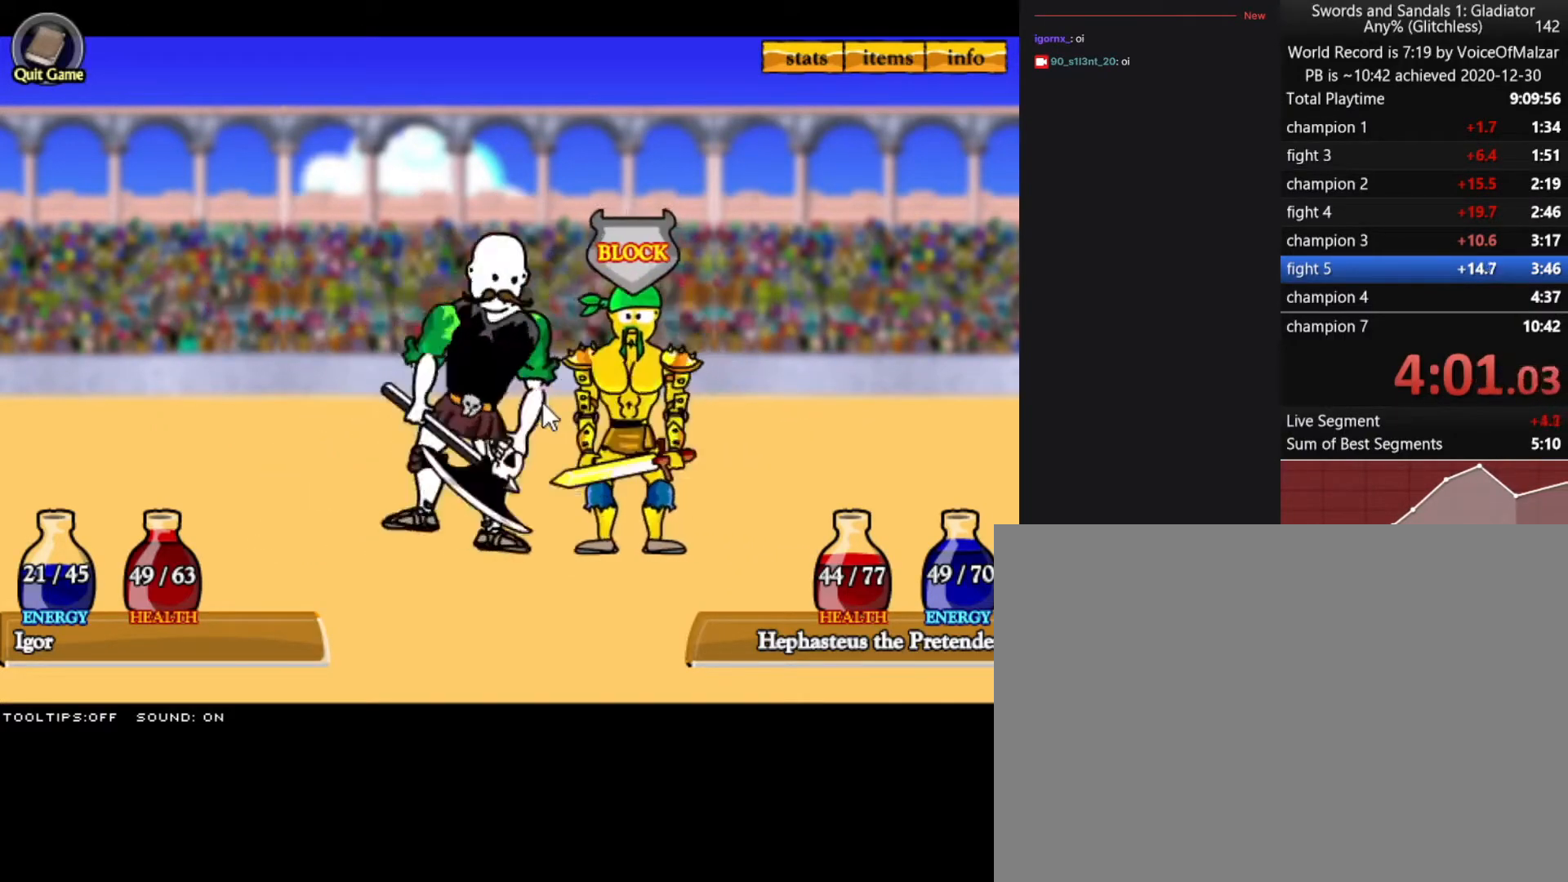
Gameplay with keyboard and mouse; each line is a JSON object with the keys and mouse buttons held at the frame after it. "events" lists presses ("down") and releases ("up") of "a", "d", "s", "split", "w", "mouse_left" and "mouse_right" between this image and that frame as [ms after this image, input, new state], when the widget could be followed in between. "mouse_left", "mouse_right" = the "left", "right" buttons of the "mouse" list. No other keys are recorded. Key names are as the overlay labels them; some are game actions (e.g. jump) rather than physical keys. Not read: mouse_move.
{"keys": [], "mouse": [], "events": []}
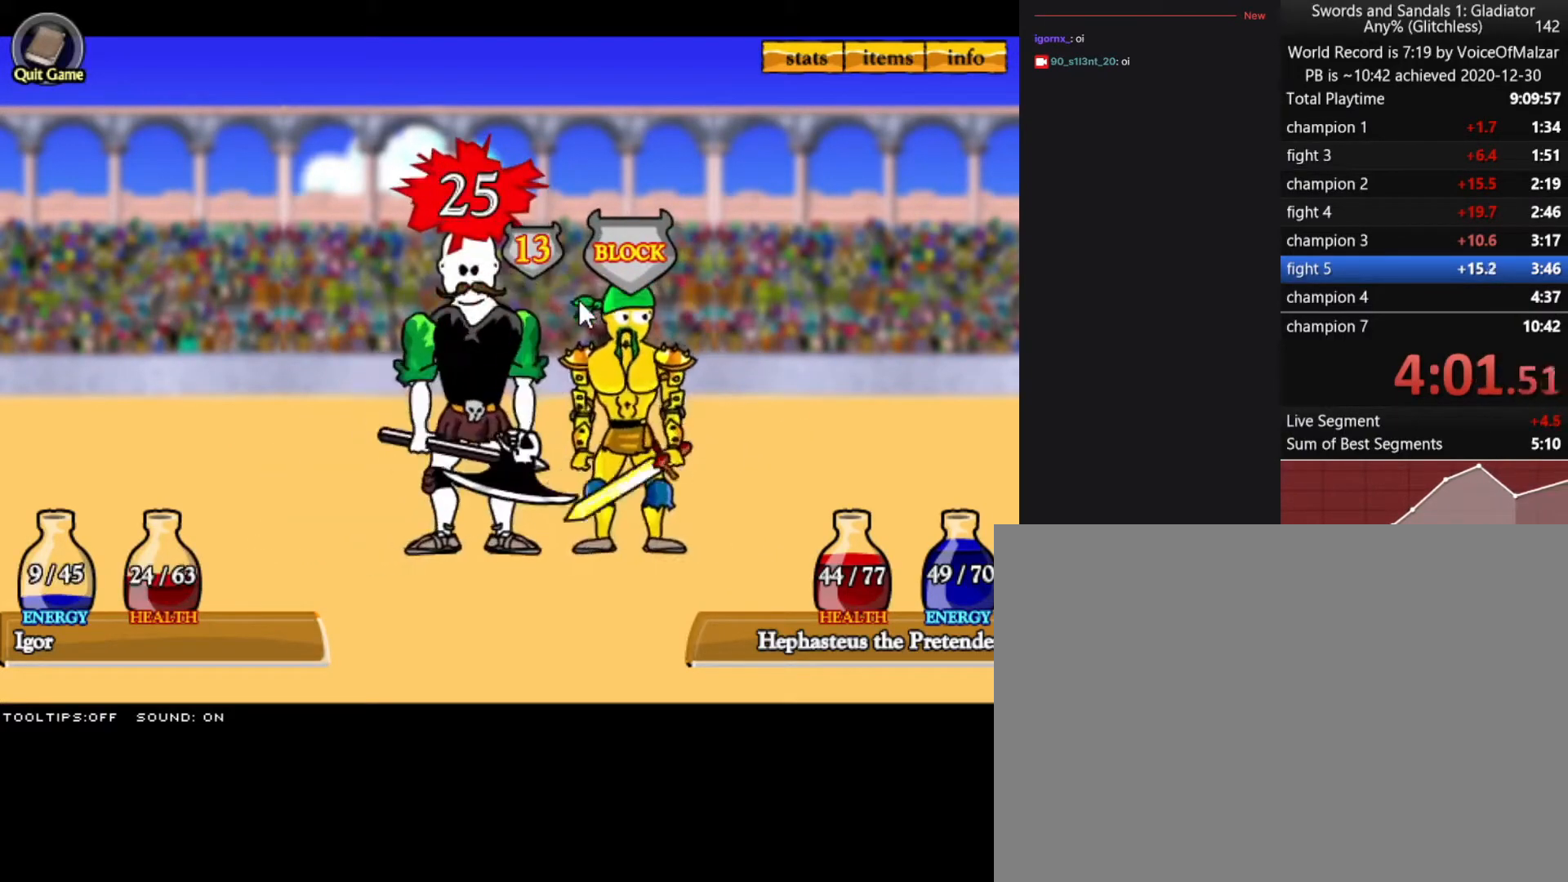
{"keys": [], "mouse": [], "events": [[333, "mouse_left", "down"], [433, "mouse_left", "up"]]}
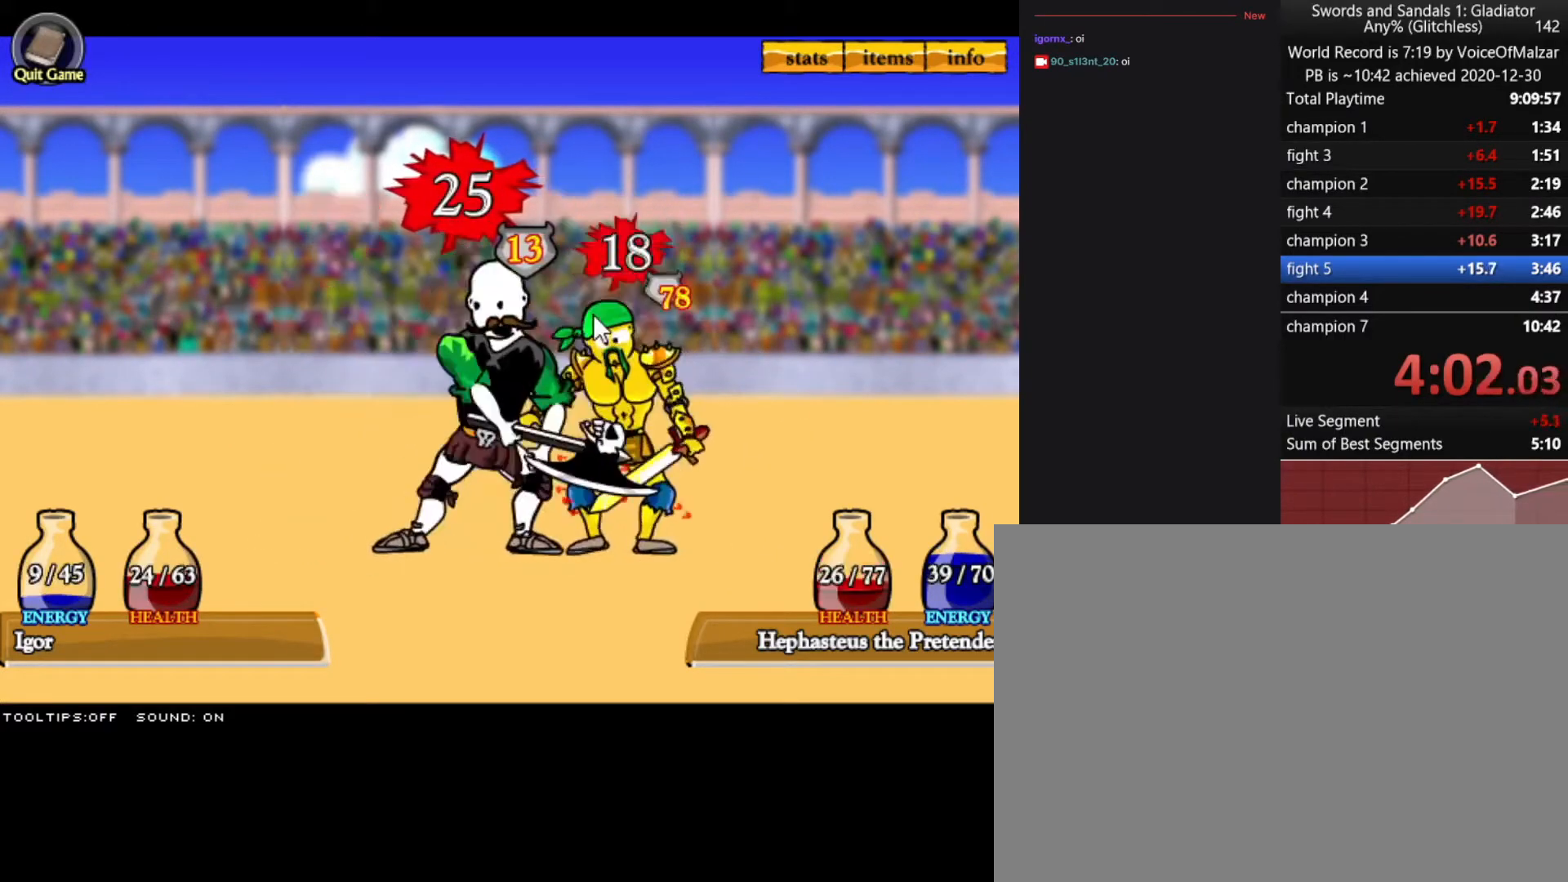
{"keys": [], "mouse": [], "events": [[33, "mouse_left", "down"], [117, "mouse_left", "up"], [167, "mouse_left", "down"], [300, "mouse_left", "up"]]}
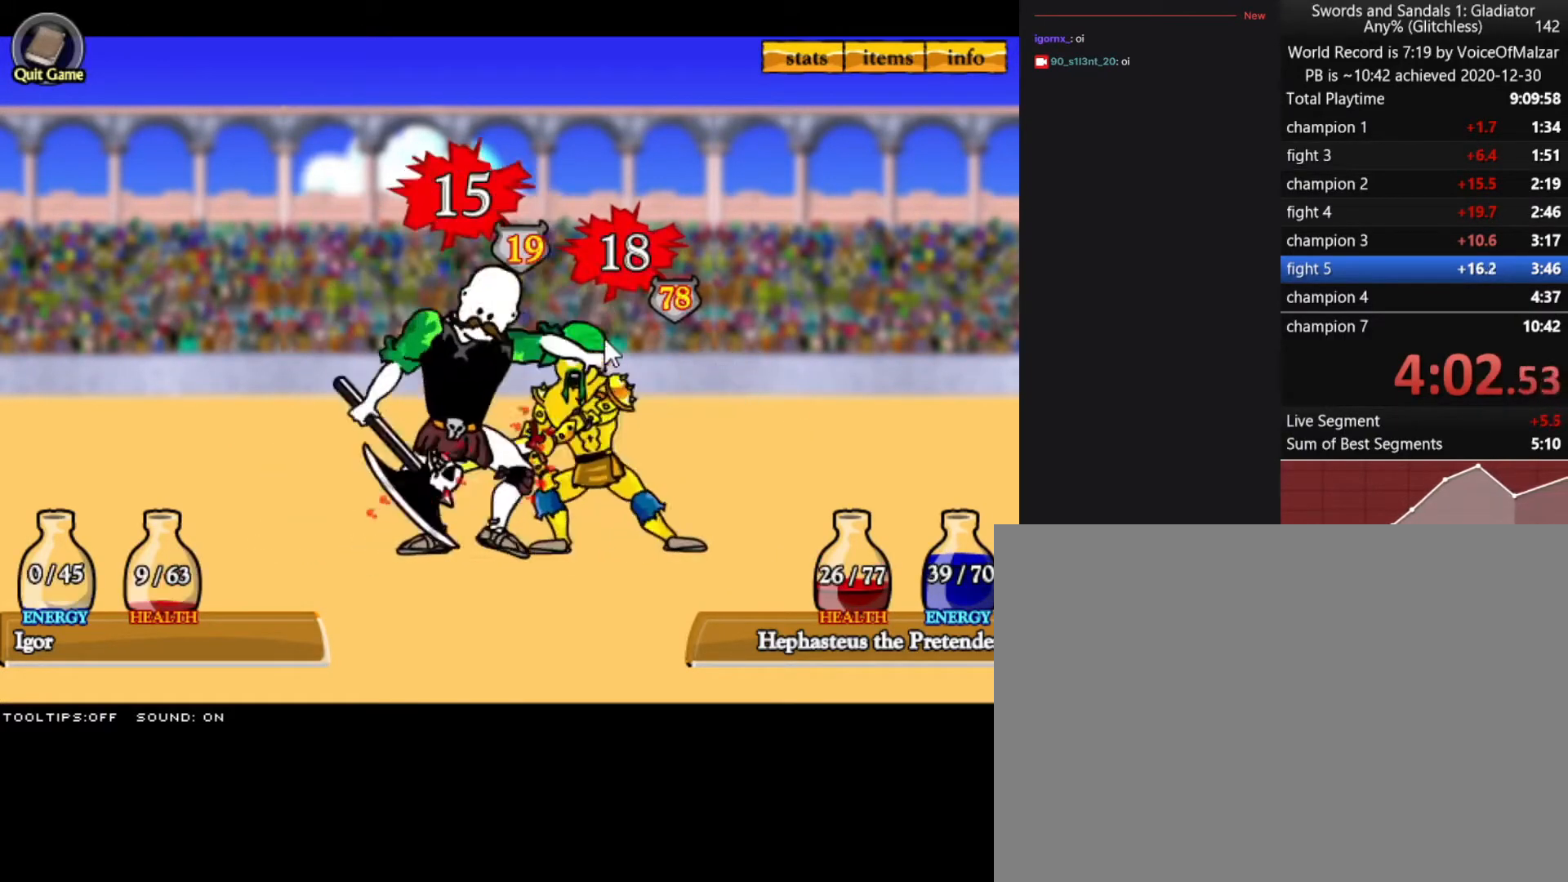
{"keys": [], "mouse": [], "events": []}
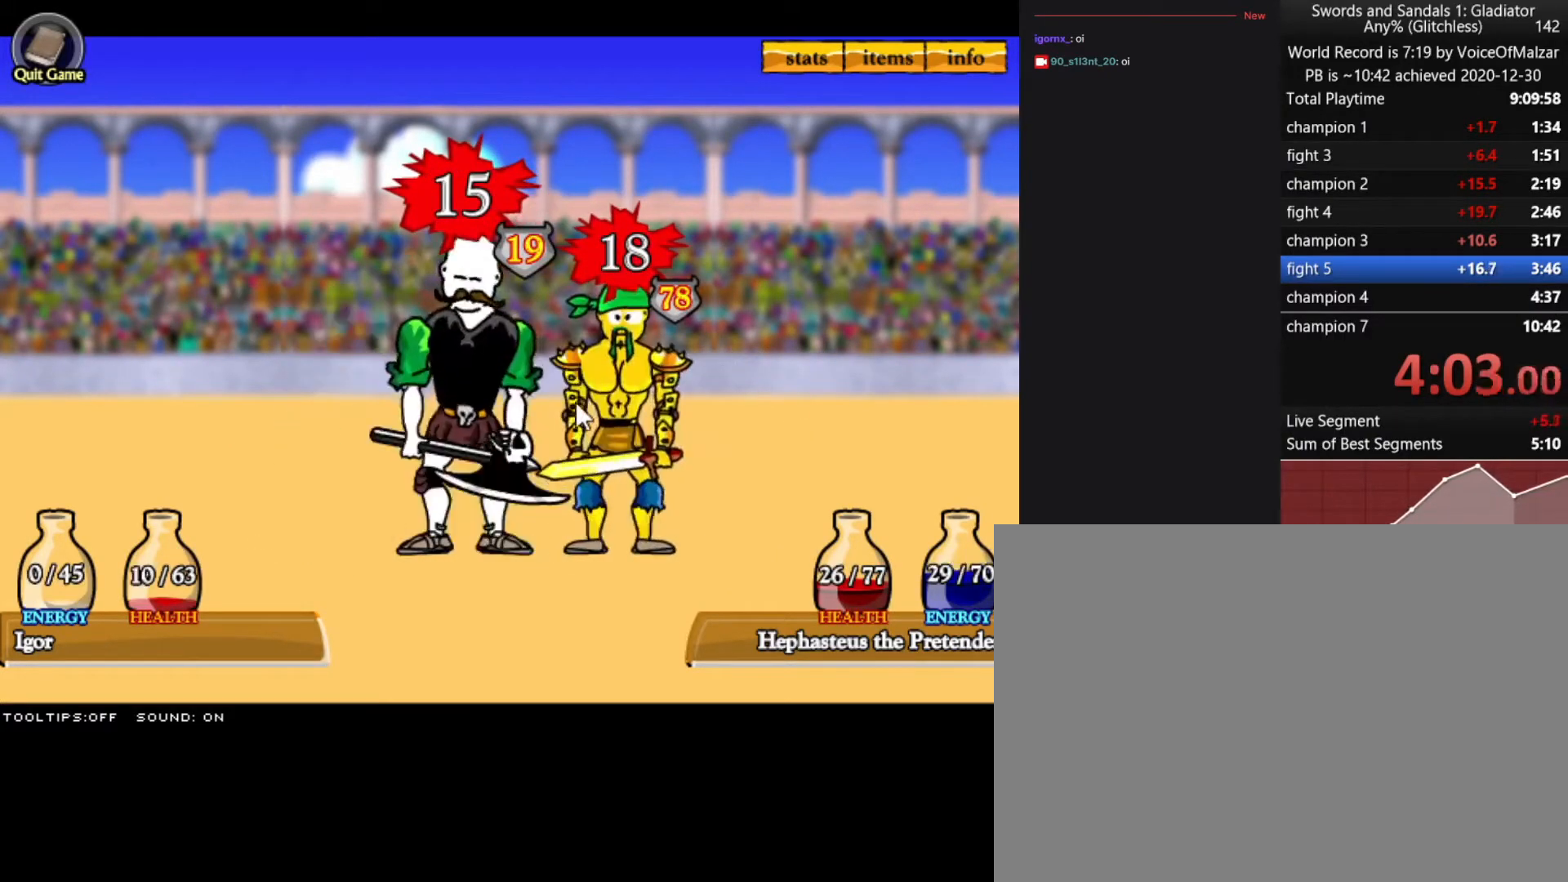
{"keys": [], "mouse": [], "events": []}
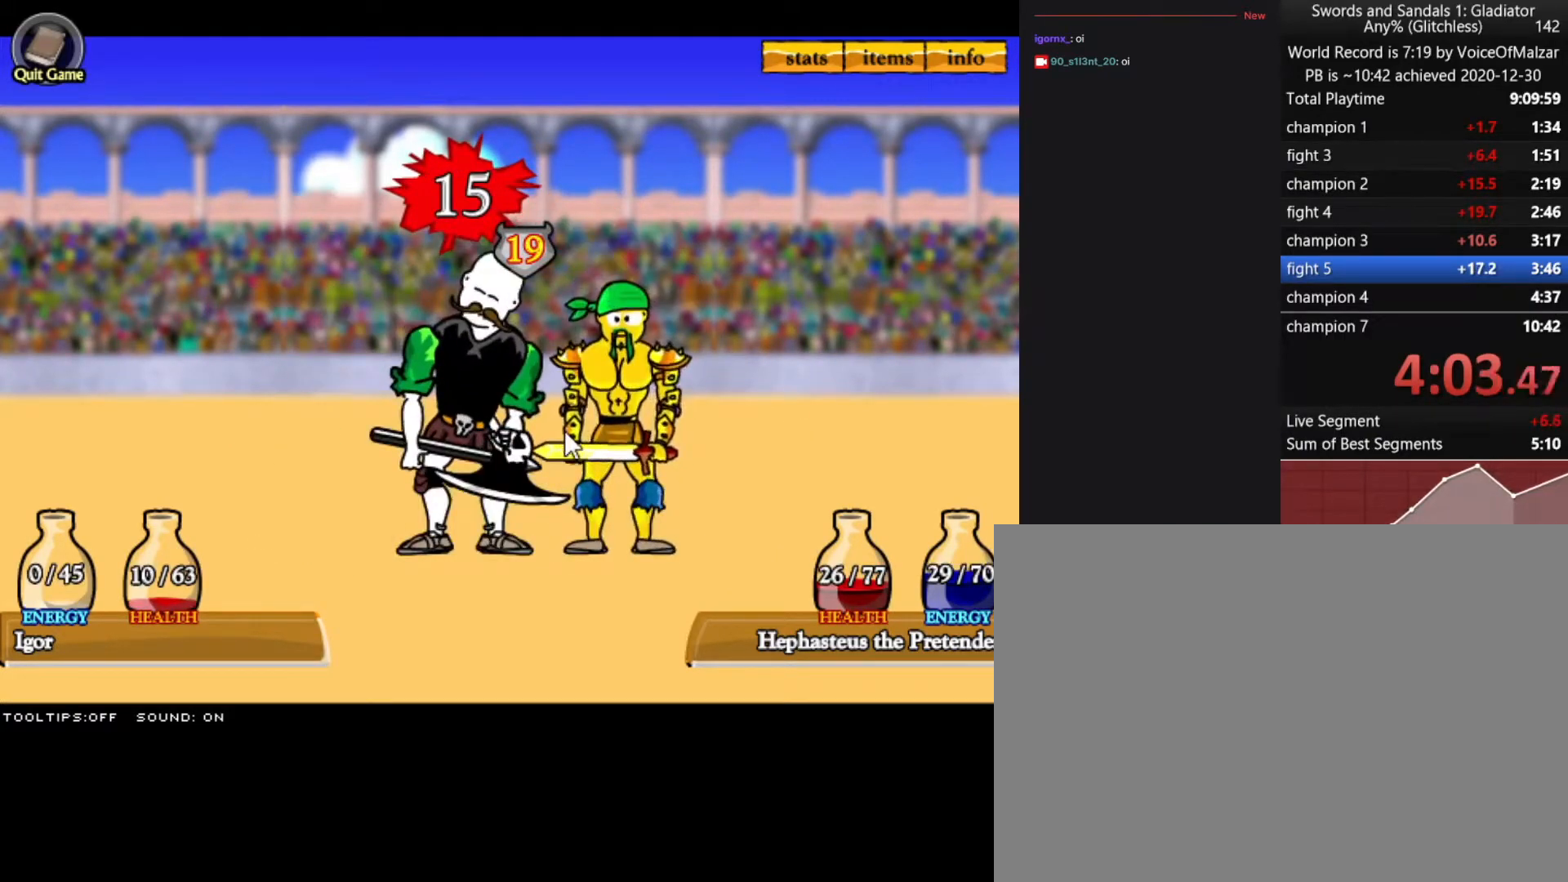
{"keys": [], "mouse": [], "events": []}
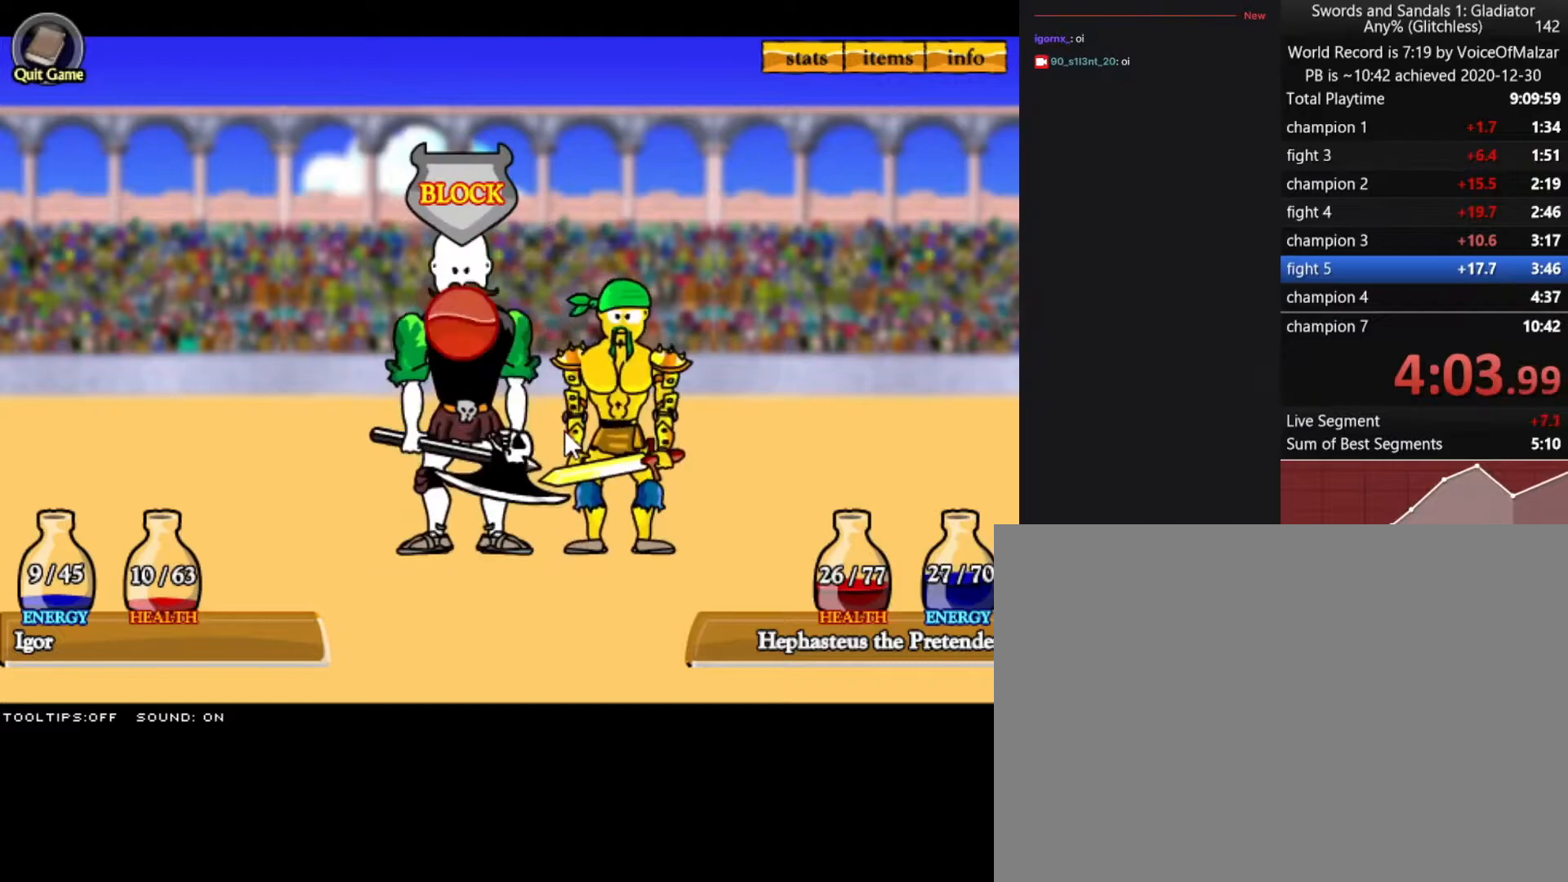
{"keys": [], "mouse": ["left"], "events": [[350, "mouse_left", "down"], [400, "mouse_left", "up"], [500, "mouse_left", "down"]]}
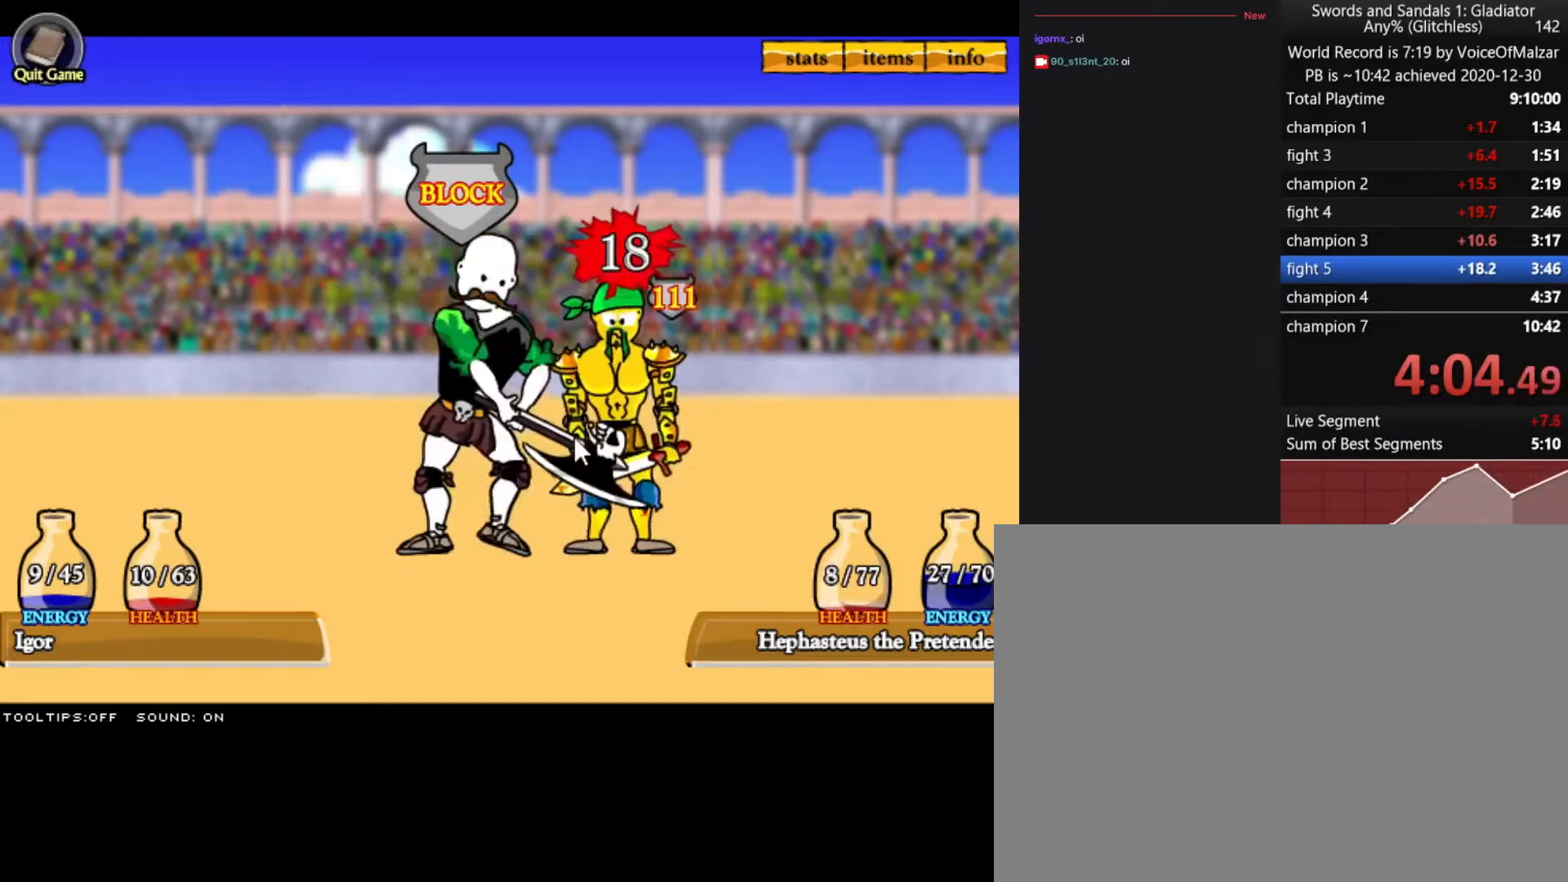
{"keys": [], "mouse": [], "events": [[50, "mouse_left", "up"], [133, "mouse_left", "down"], [233, "mouse_left", "up"]]}
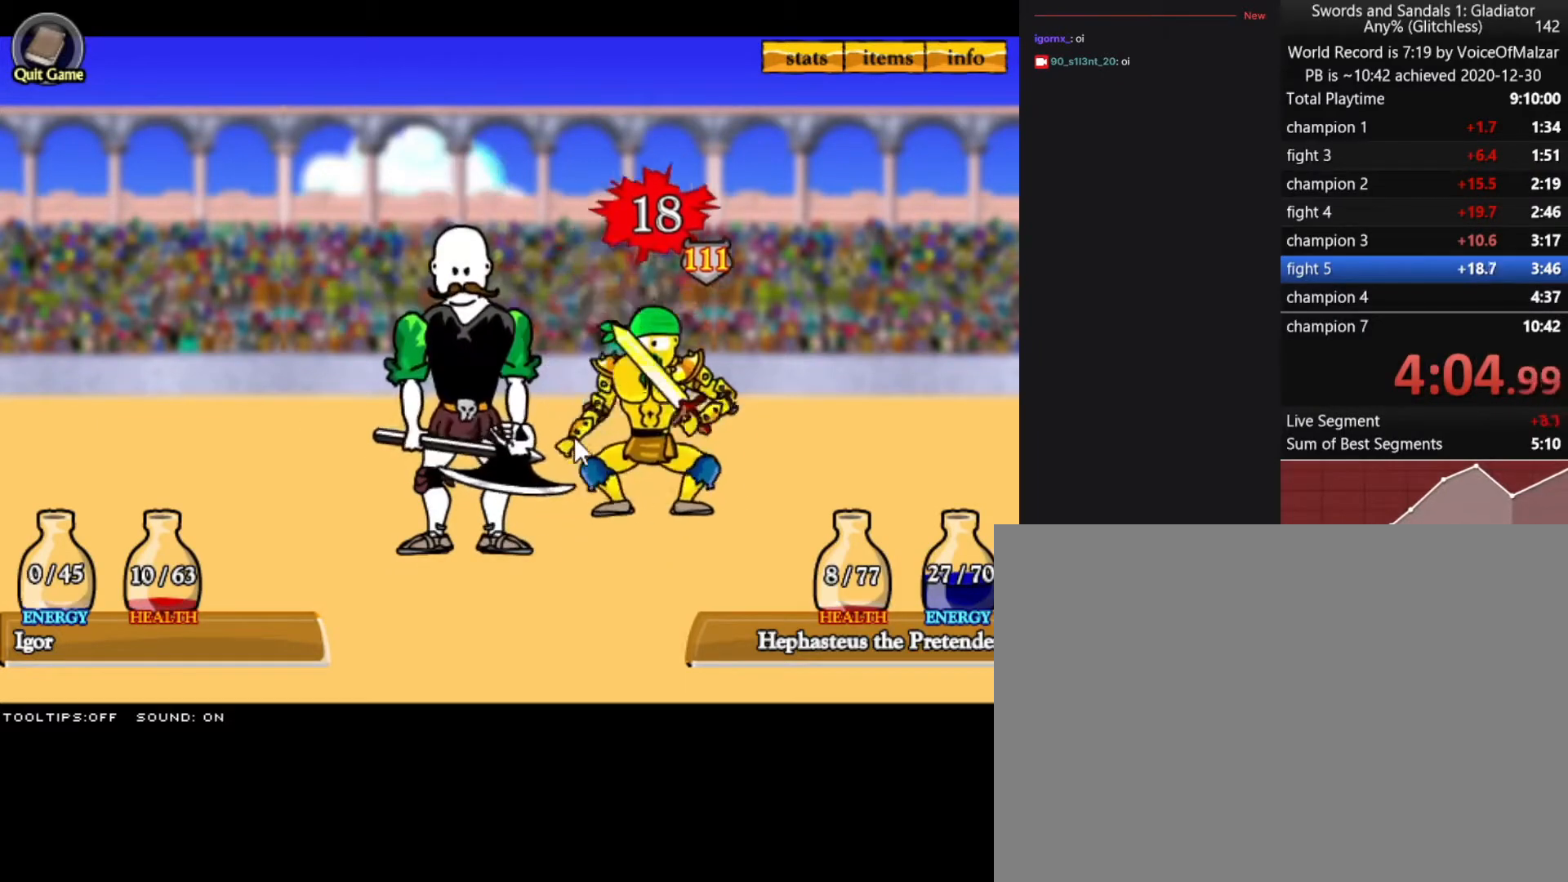
{"keys": [], "mouse": [], "events": []}
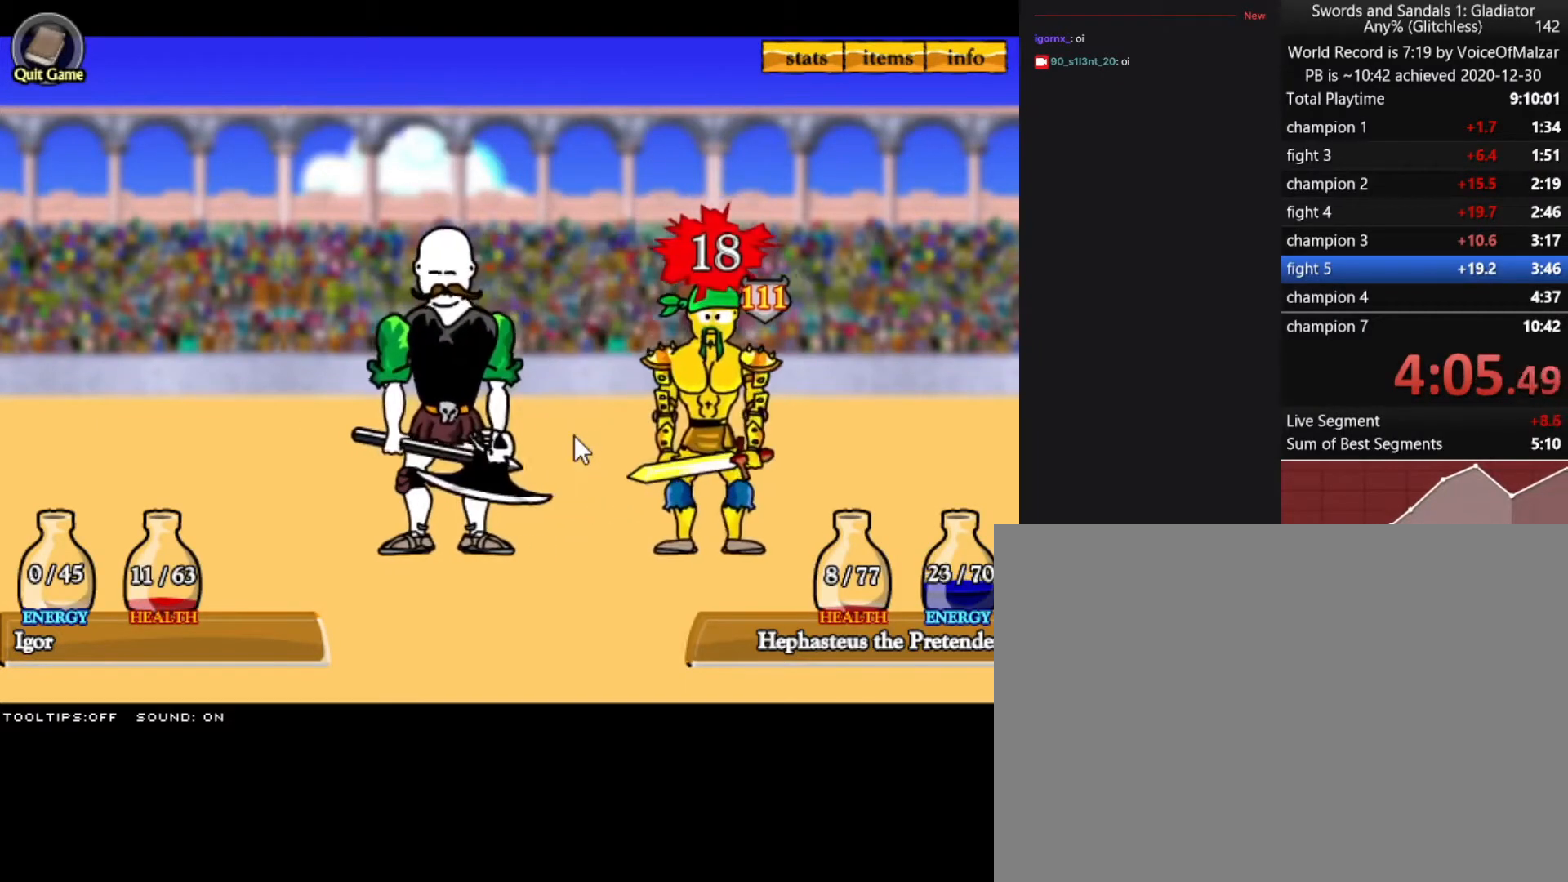
{"keys": [], "mouse": [], "events": []}
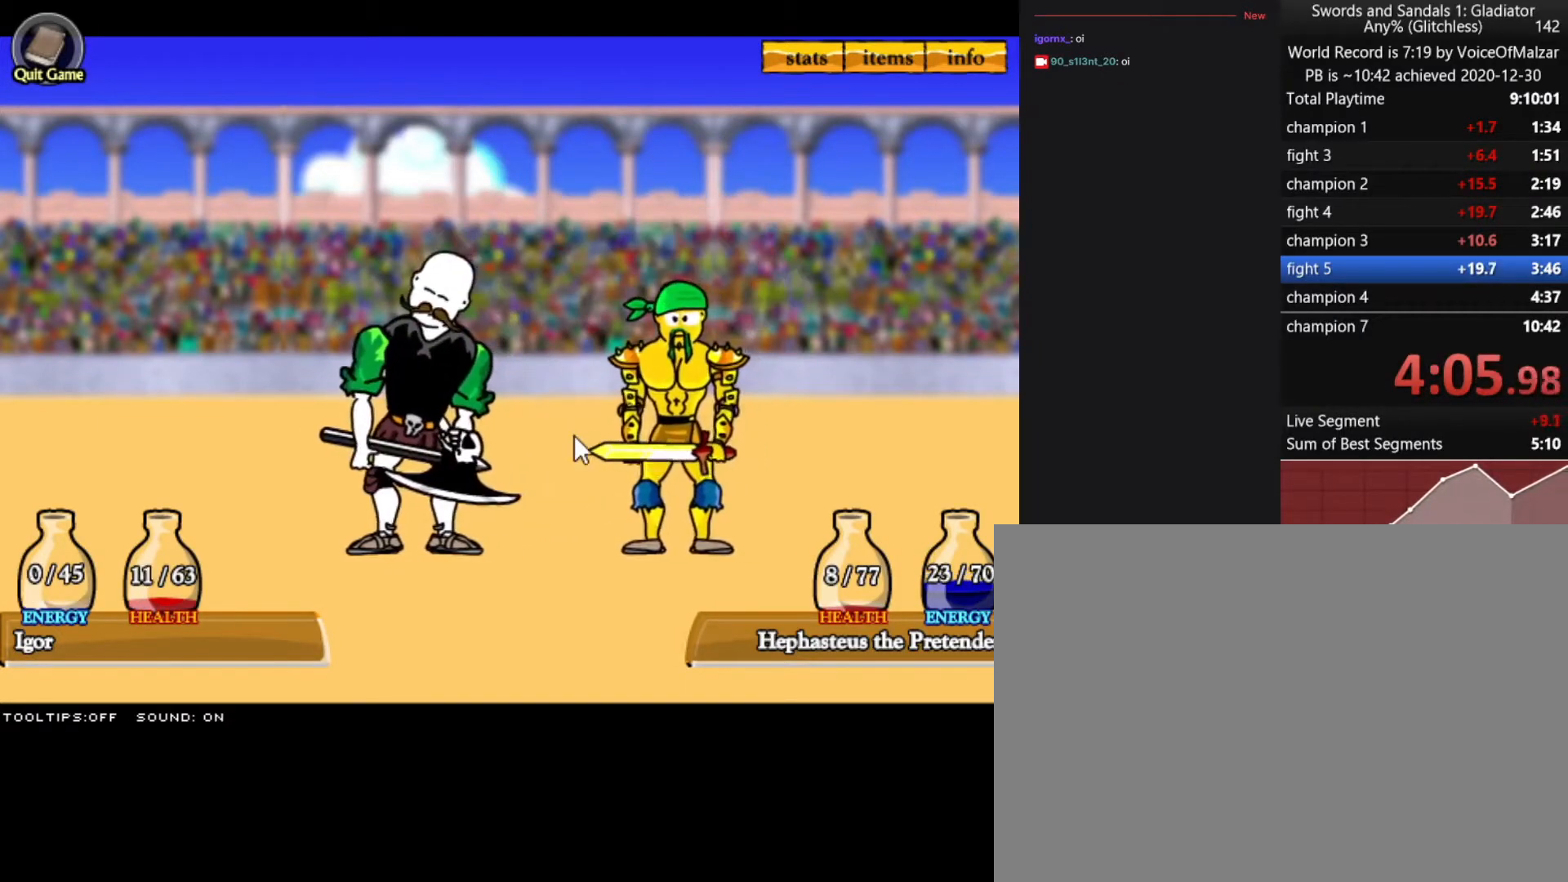
{"keys": [], "mouse": [], "events": []}
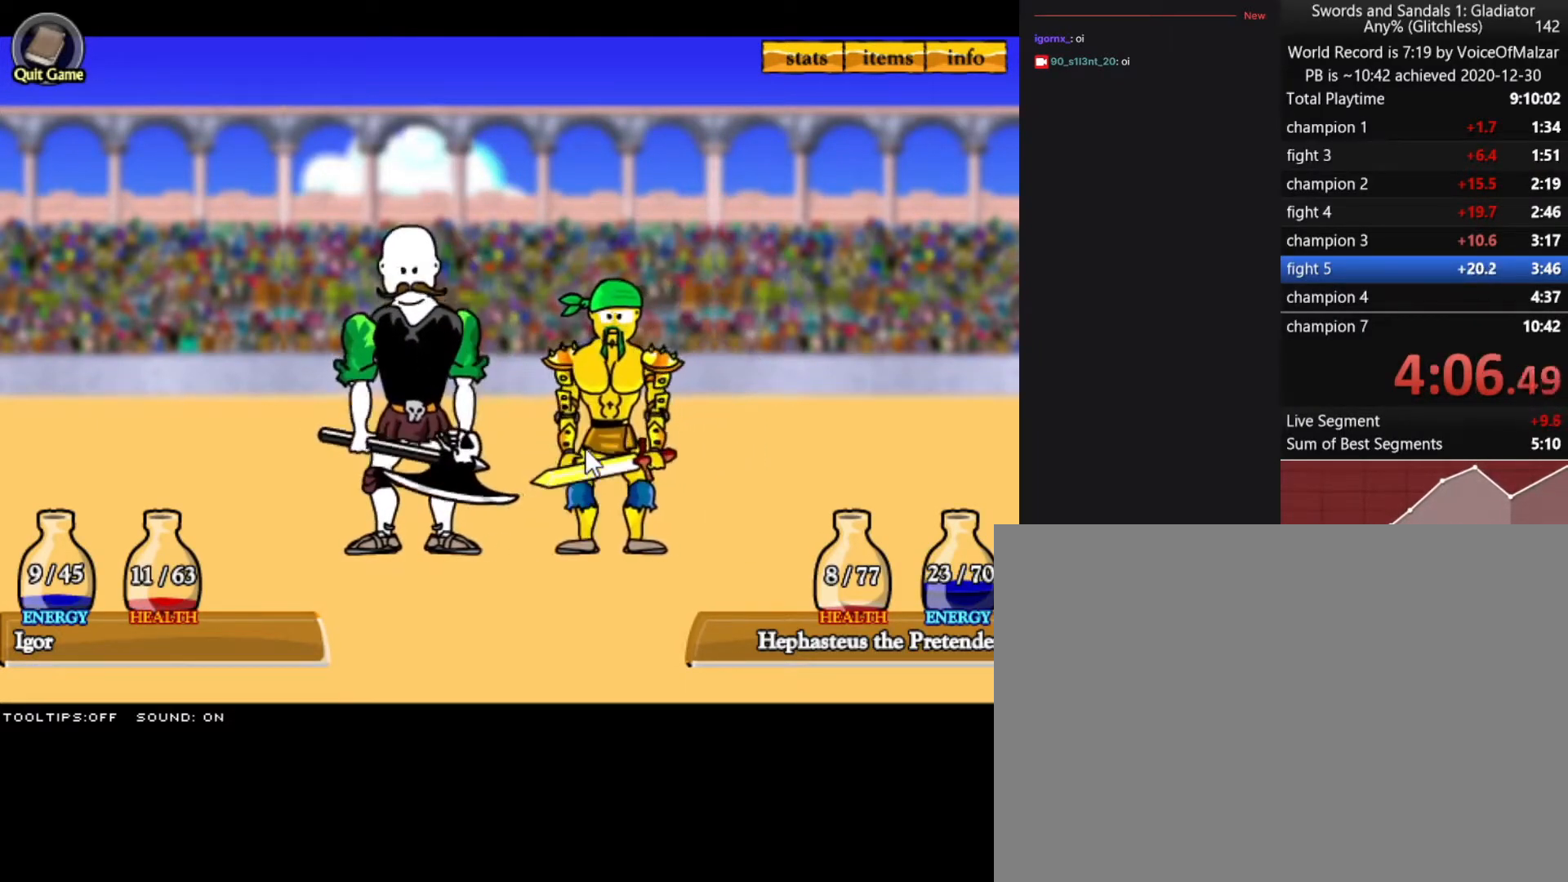
{"keys": [], "mouse": [], "events": [[383, "mouse_left", "down"], [433, "mouse_left", "up"]]}
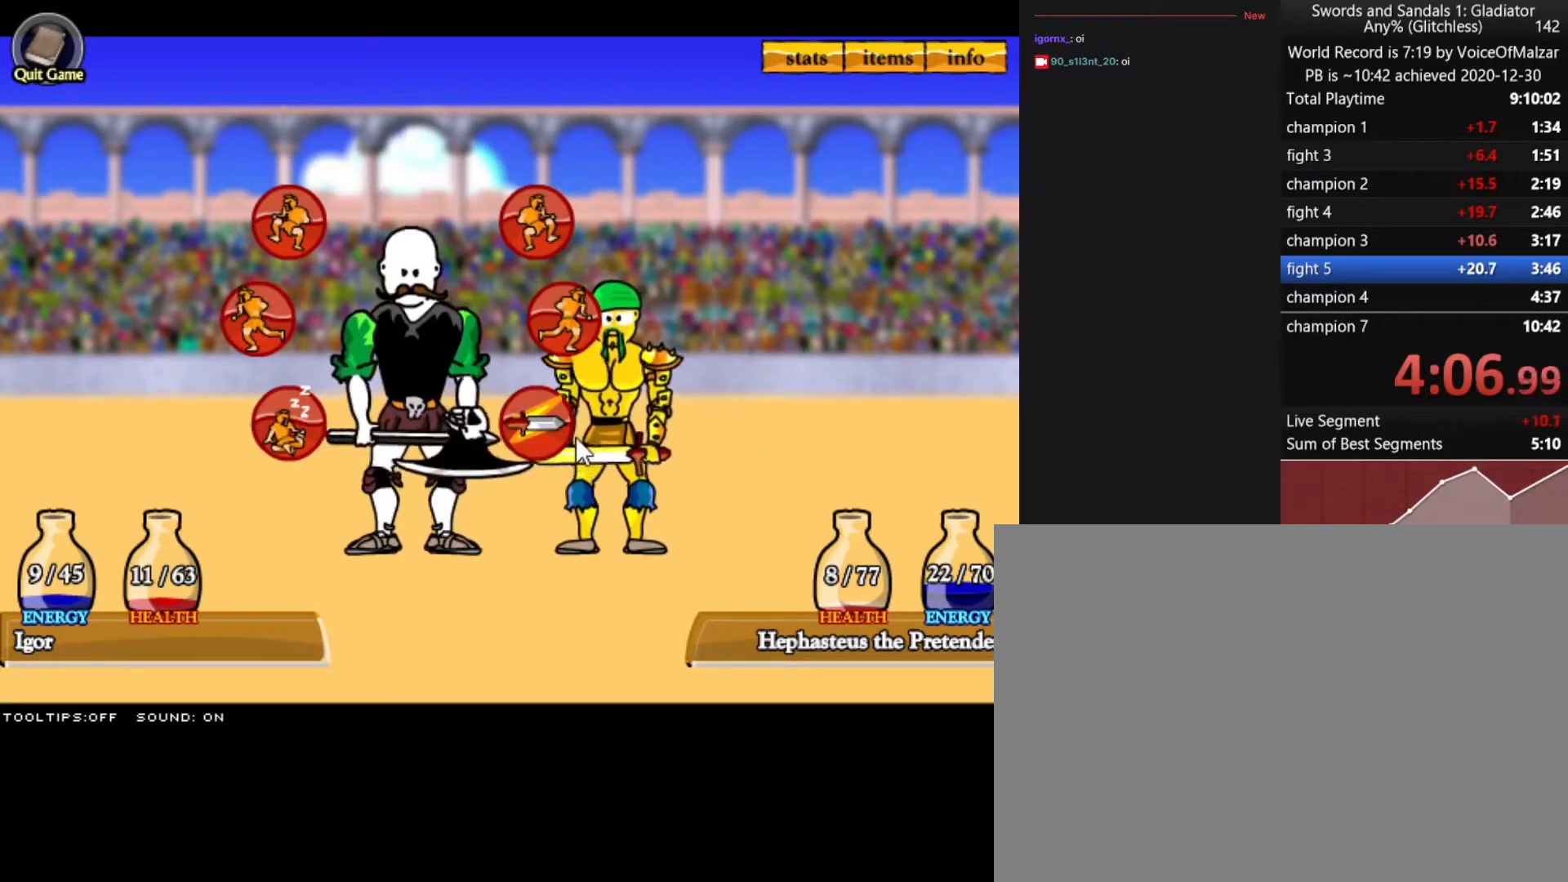
{"keys": [], "mouse": [], "events": [[33, "mouse_left", "down"], [83, "mouse_left", "up"], [167, "mouse_left", "down"], [267, "mouse_left", "up"], [317, "mouse_left", "down"], [450, "mouse_left", "up"]]}
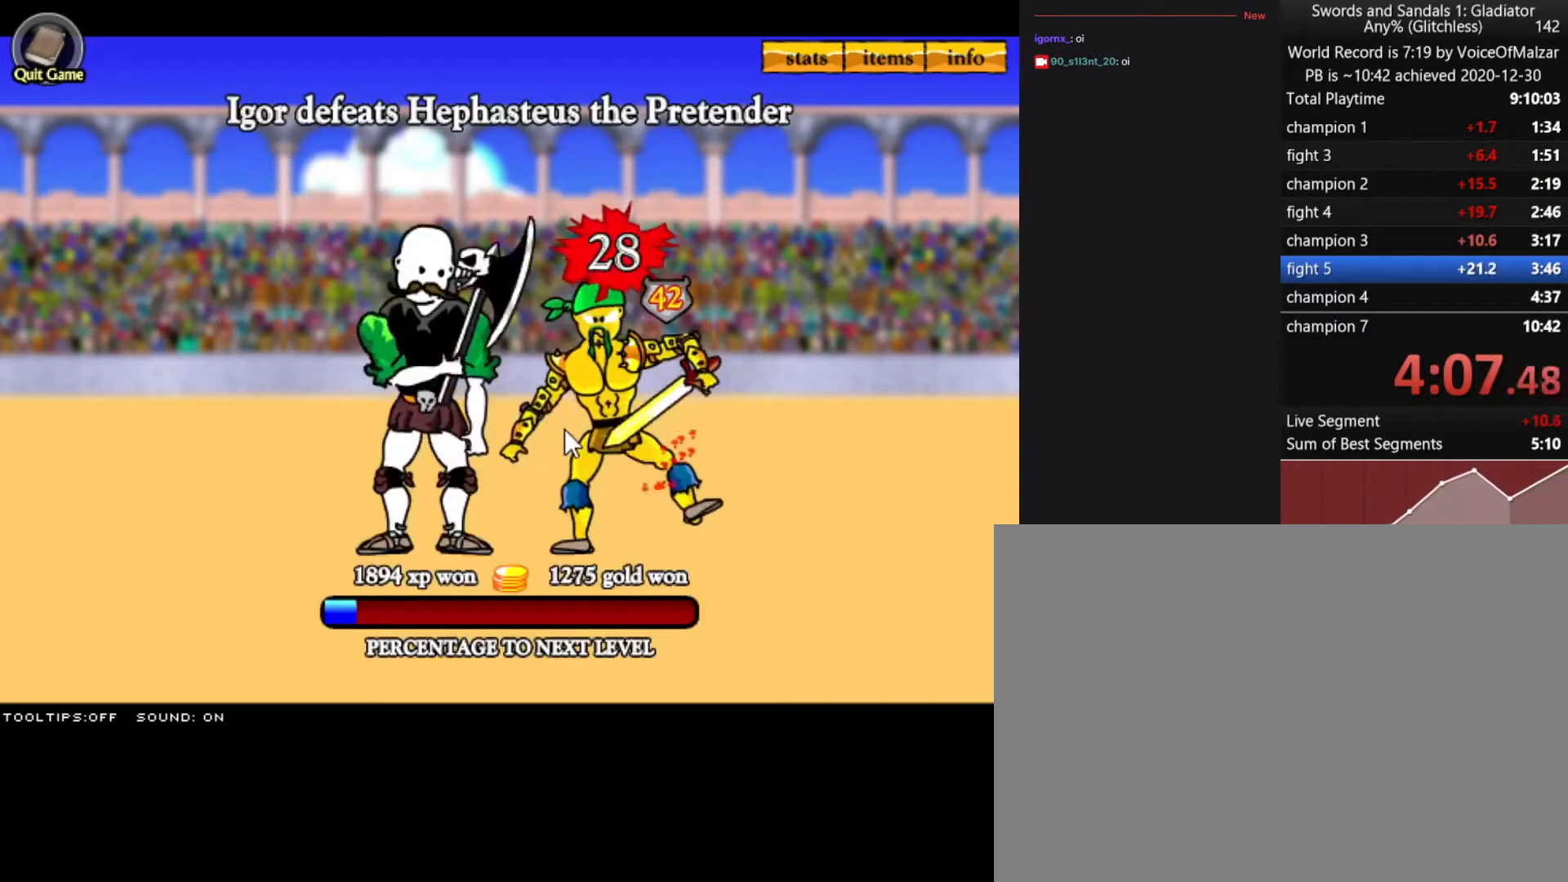
{"keys": [], "mouse": [], "events": [[183, "split", "down"], [283, "split", "up"]]}
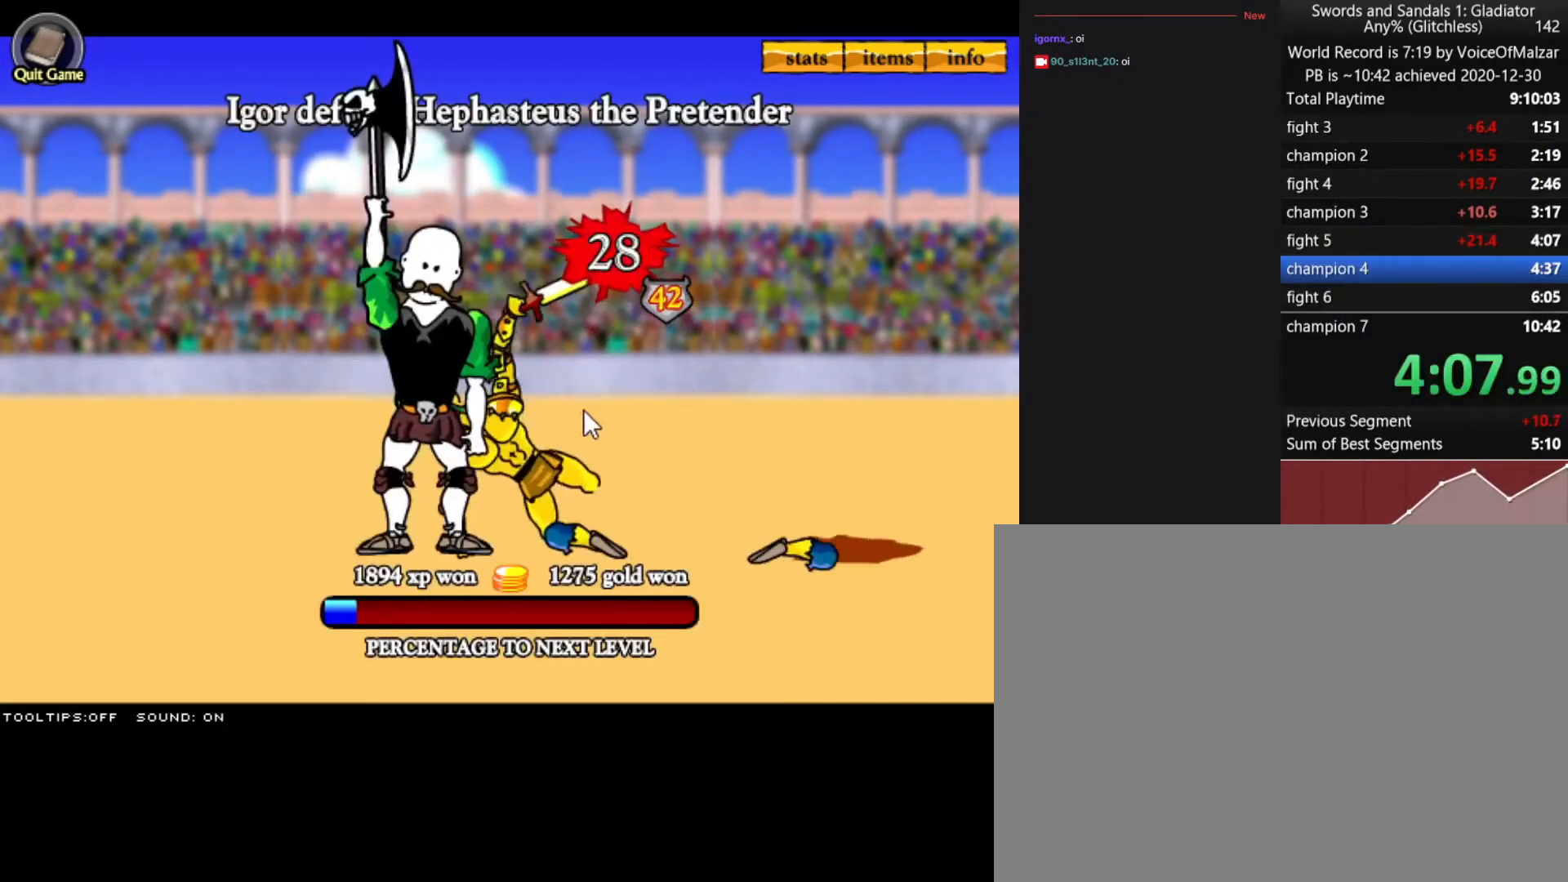
{"keys": [], "mouse": [], "events": []}
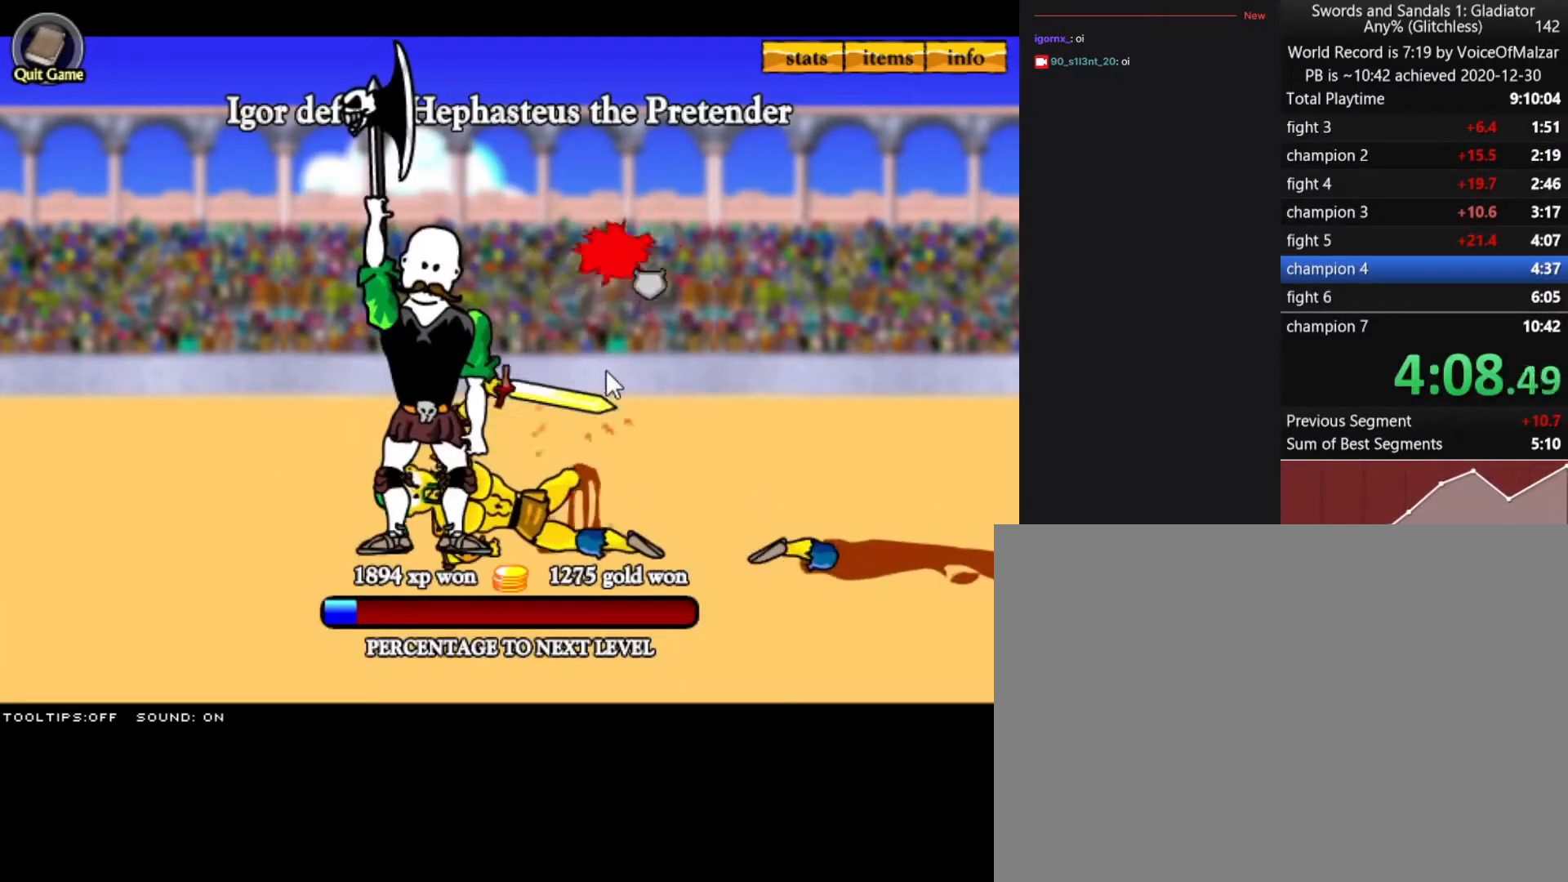
{"keys": [], "mouse": [], "events": []}
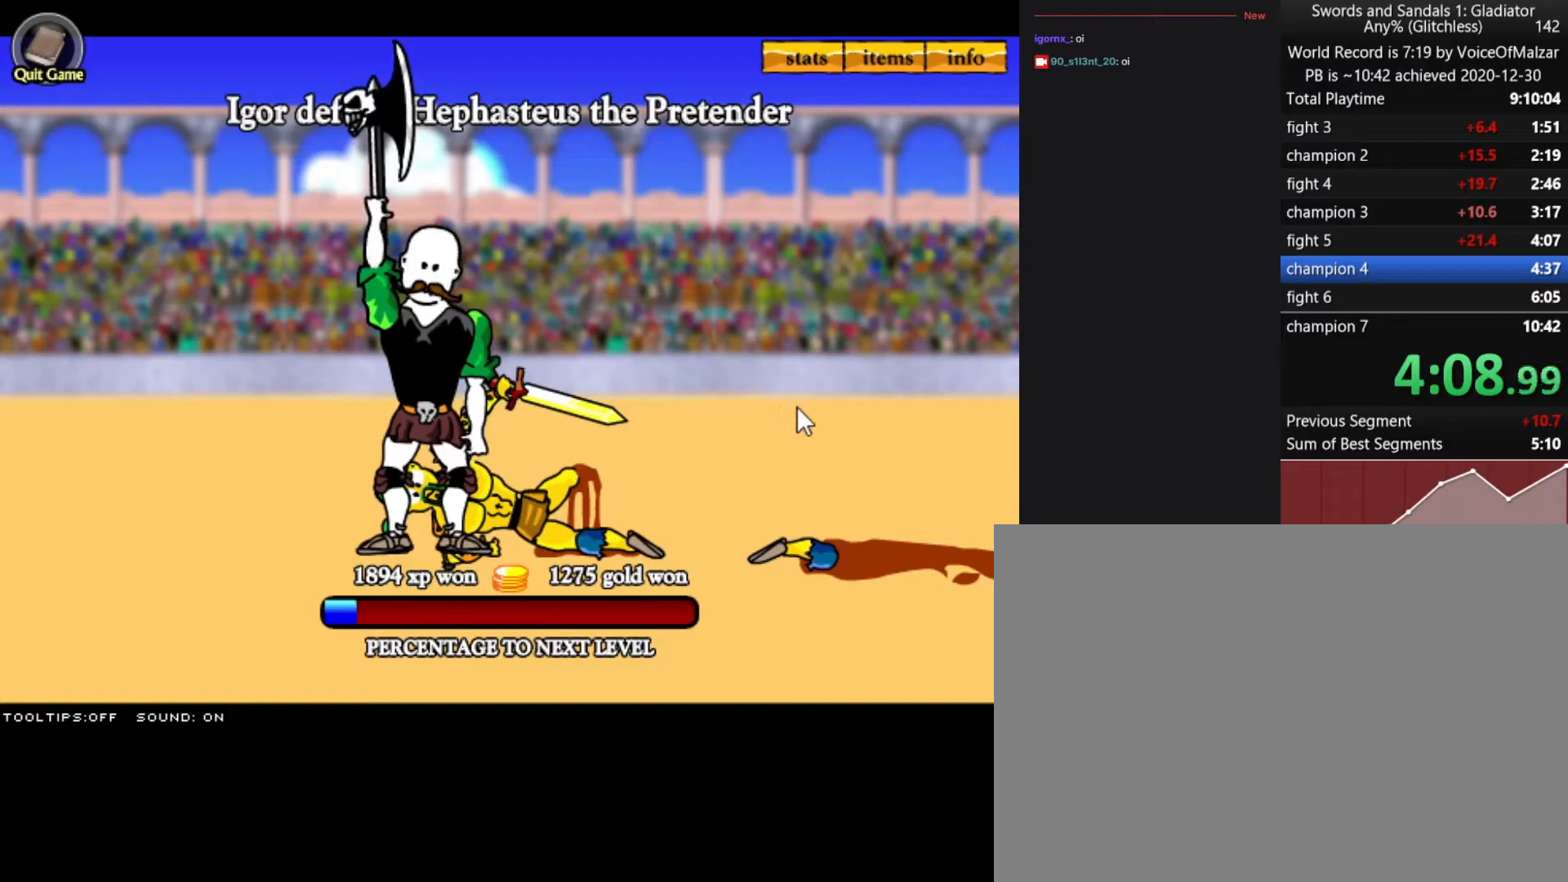
{"keys": [], "mouse": [], "events": []}
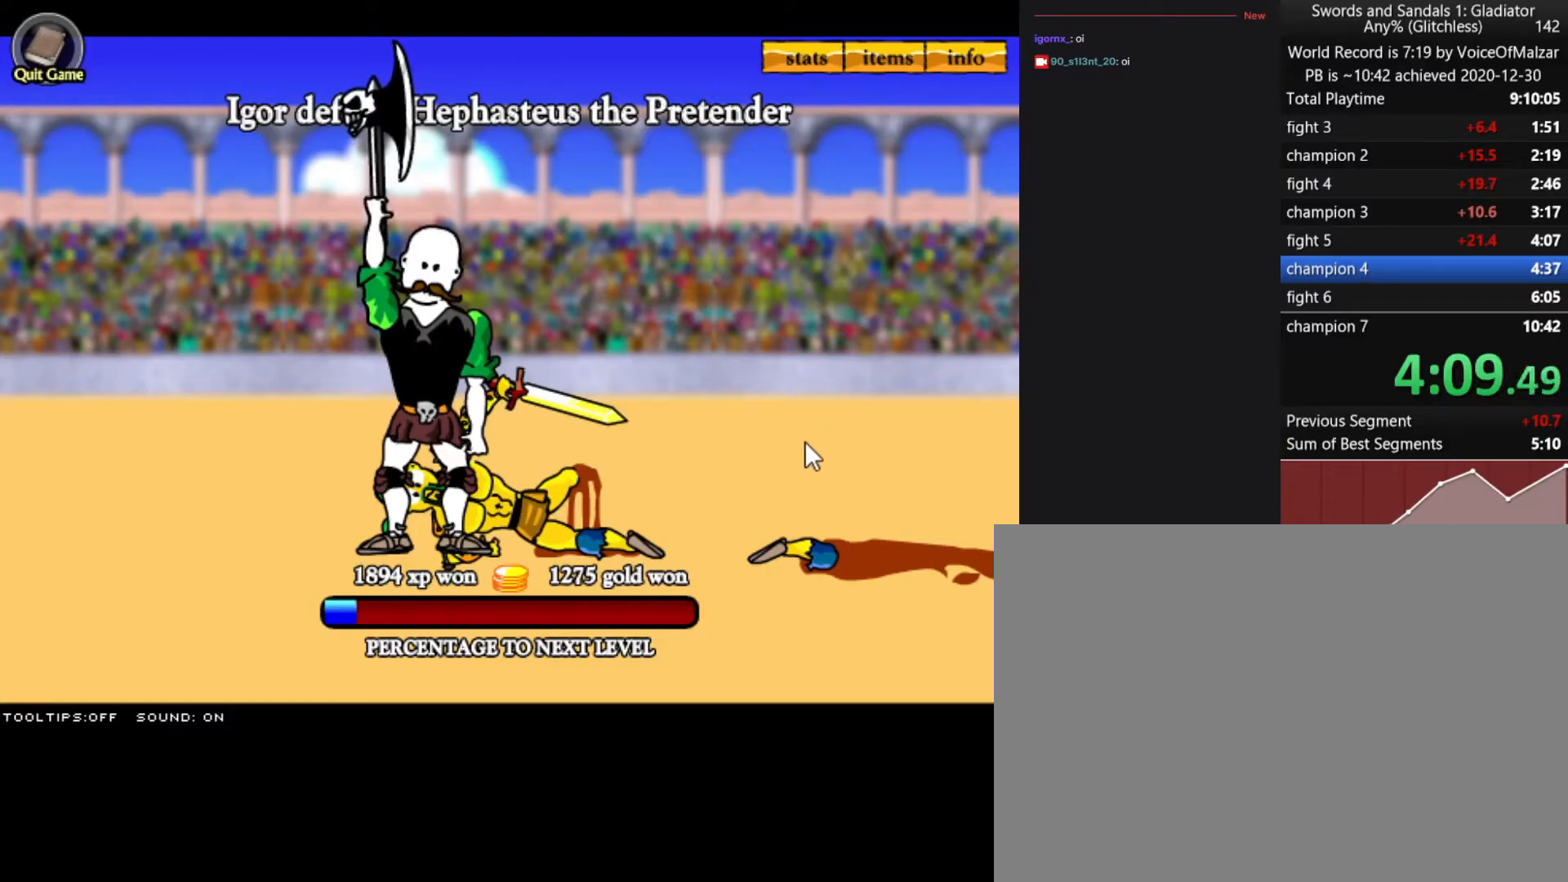
{"keys": [], "mouse": [], "events": []}
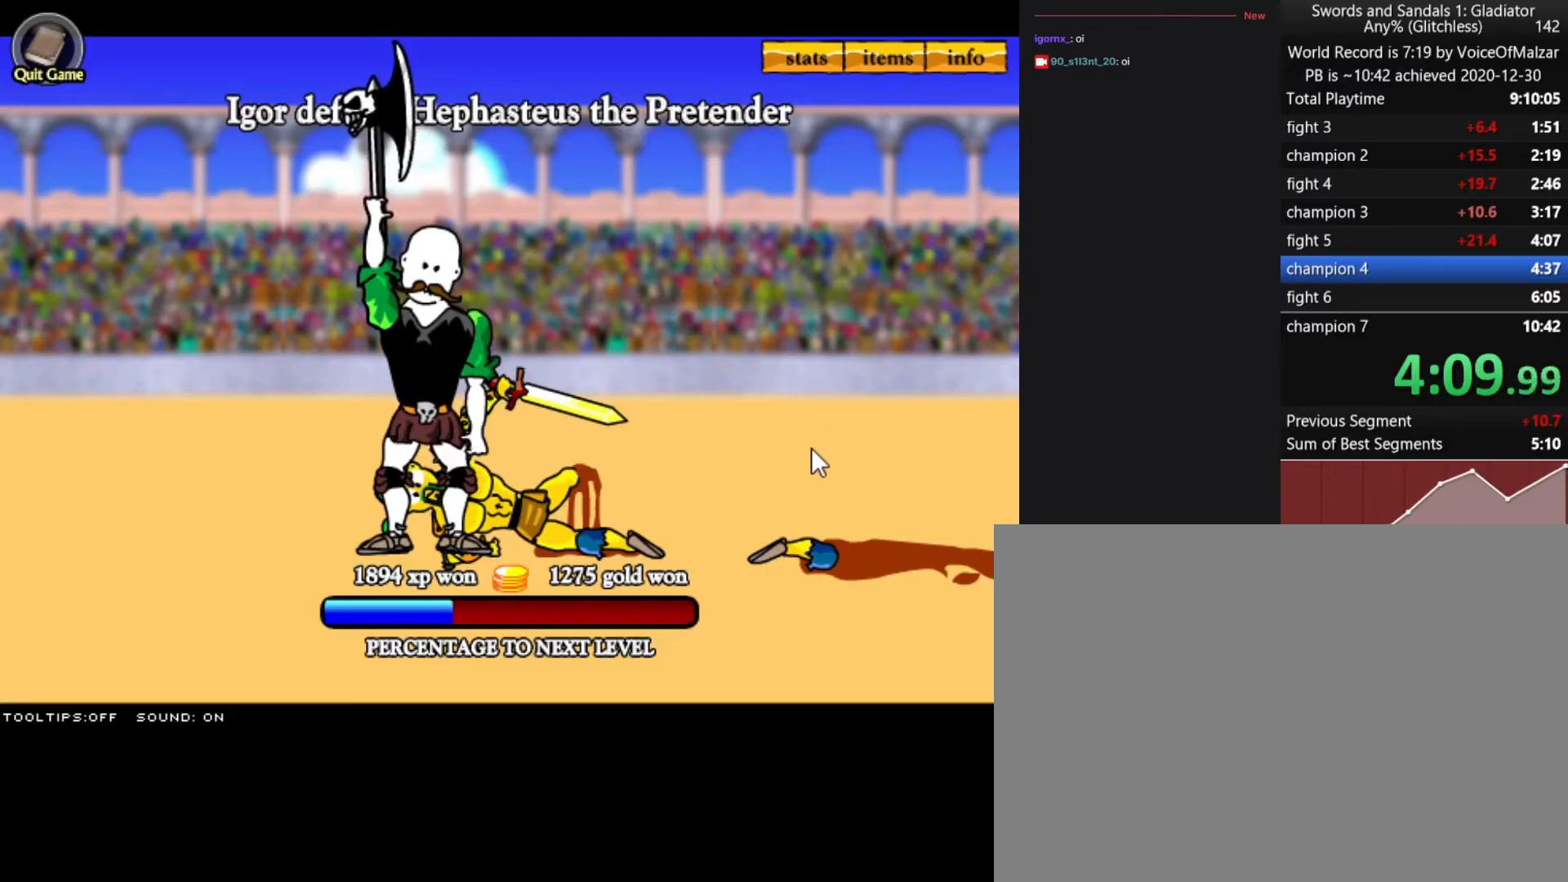
{"keys": [], "mouse": [], "events": []}
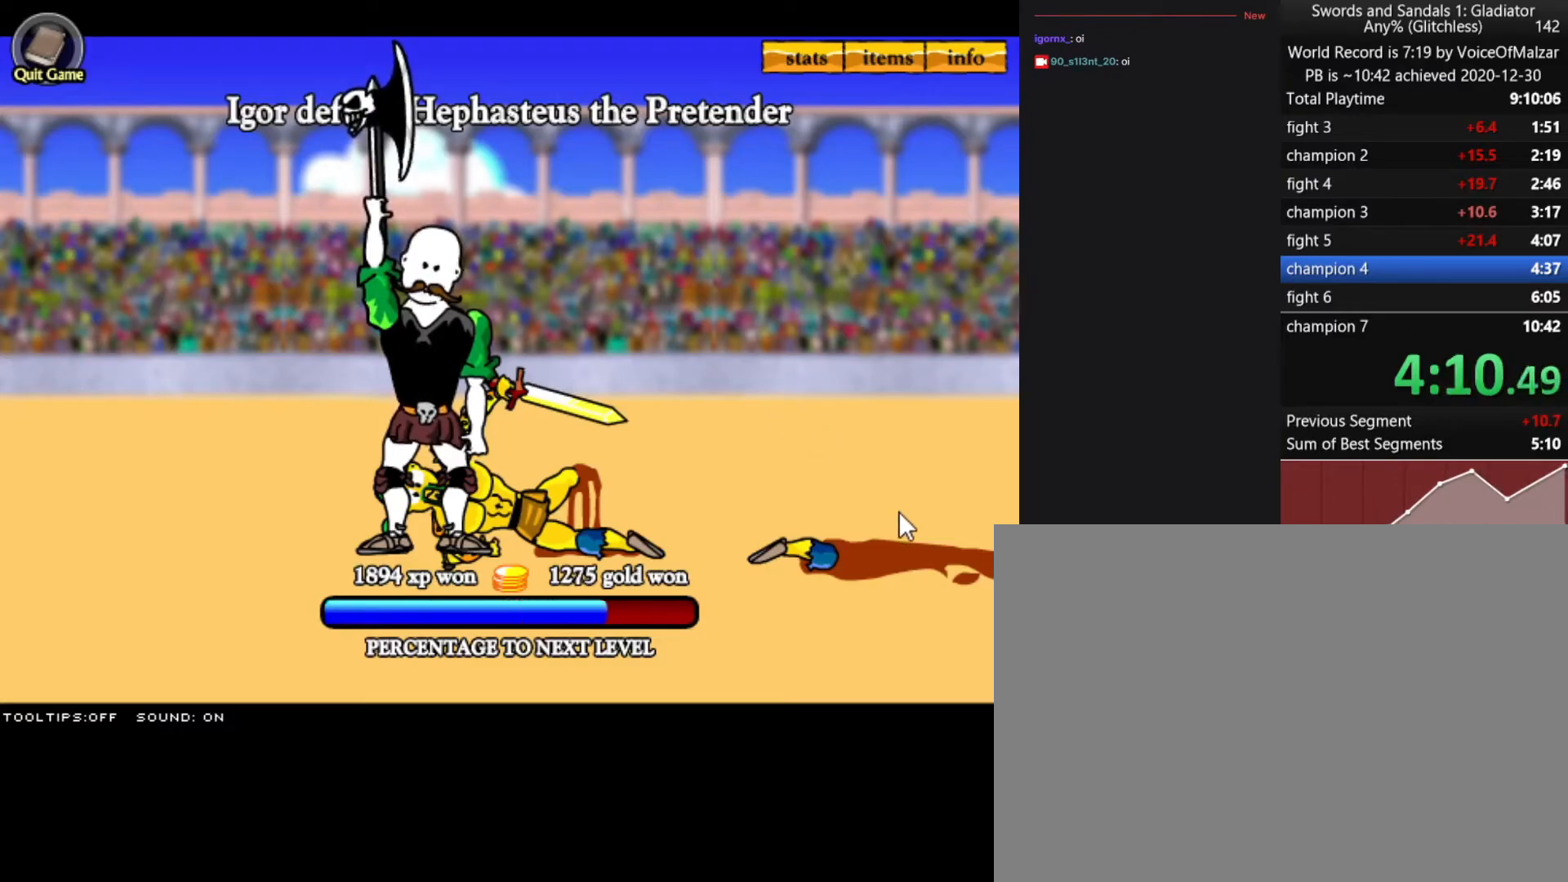
{"keys": [], "mouse": [], "events": []}
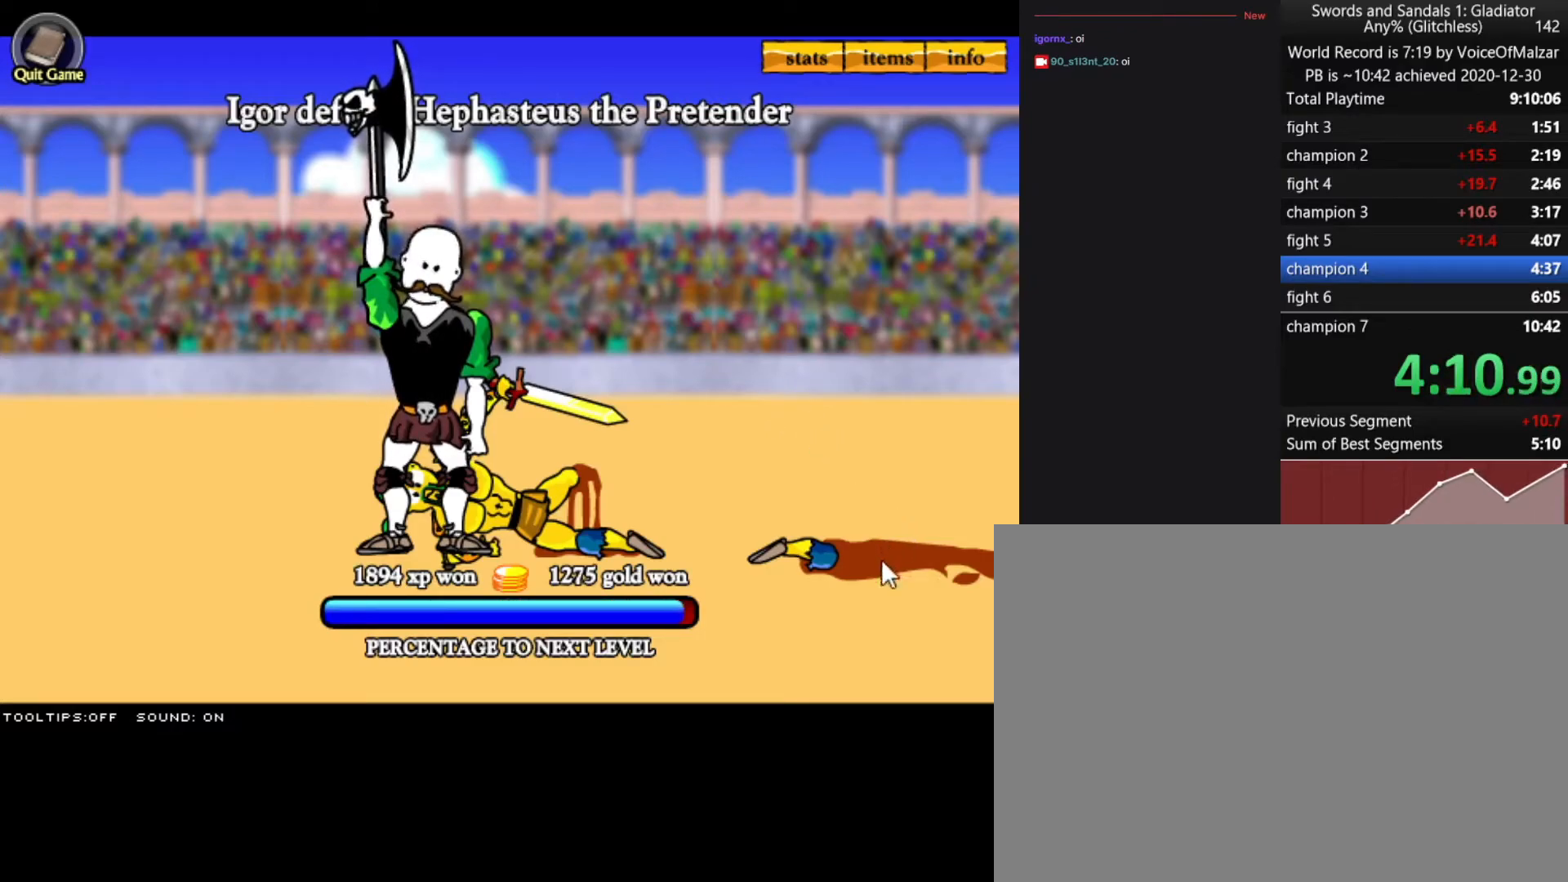
{"keys": [], "mouse": [], "events": []}
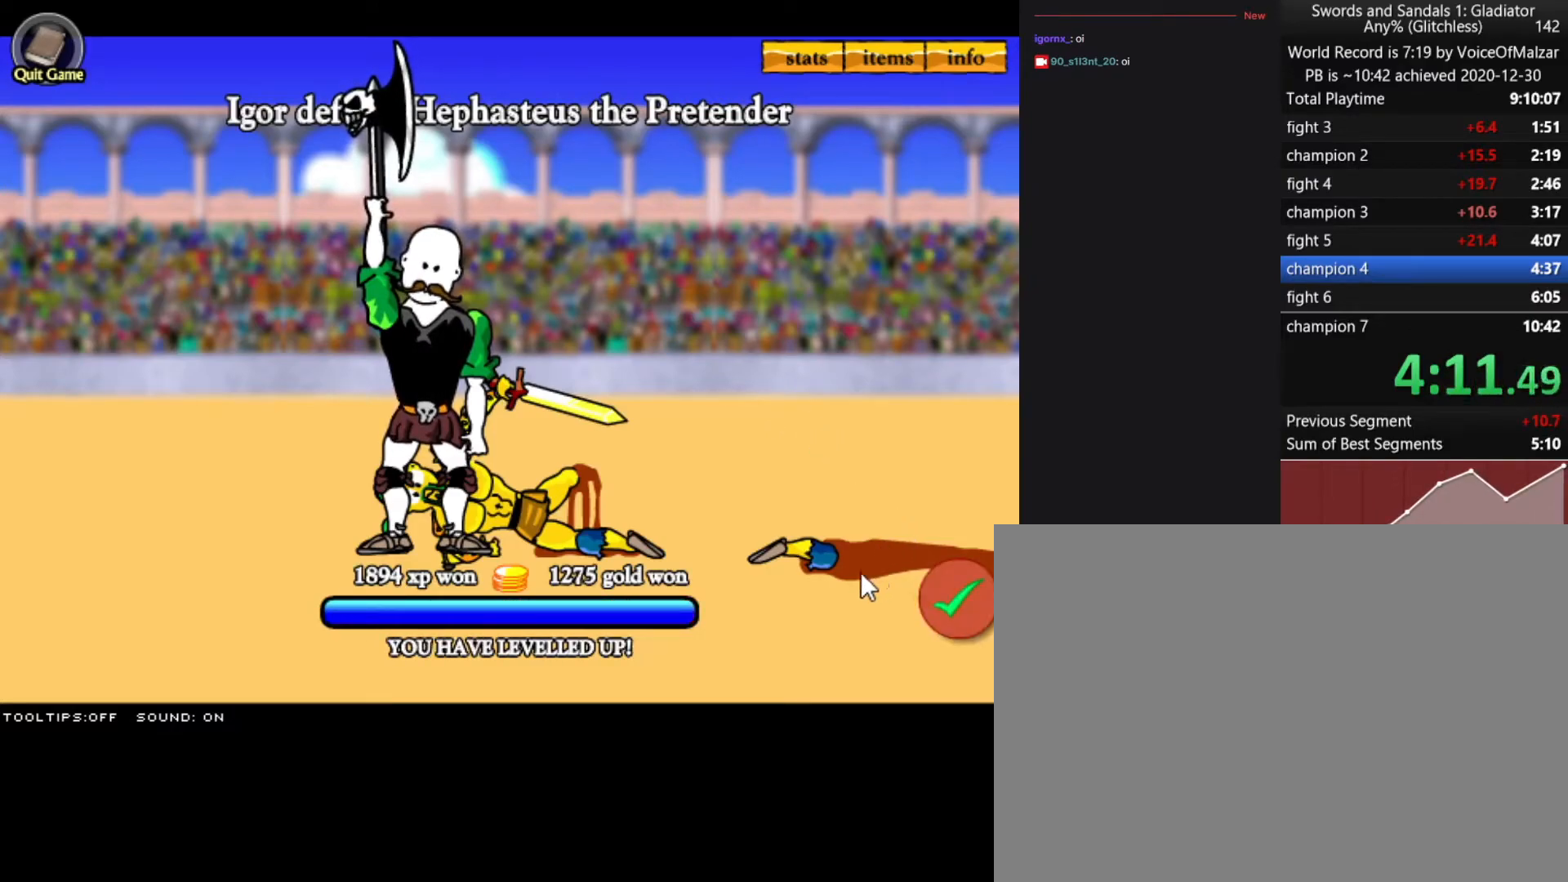
{"keys": [], "mouse": [], "events": [[167, "mouse_left", "down"], [267, "mouse_left", "up"], [317, "mouse_left", "down"], [400, "mouse_left", "up"]]}
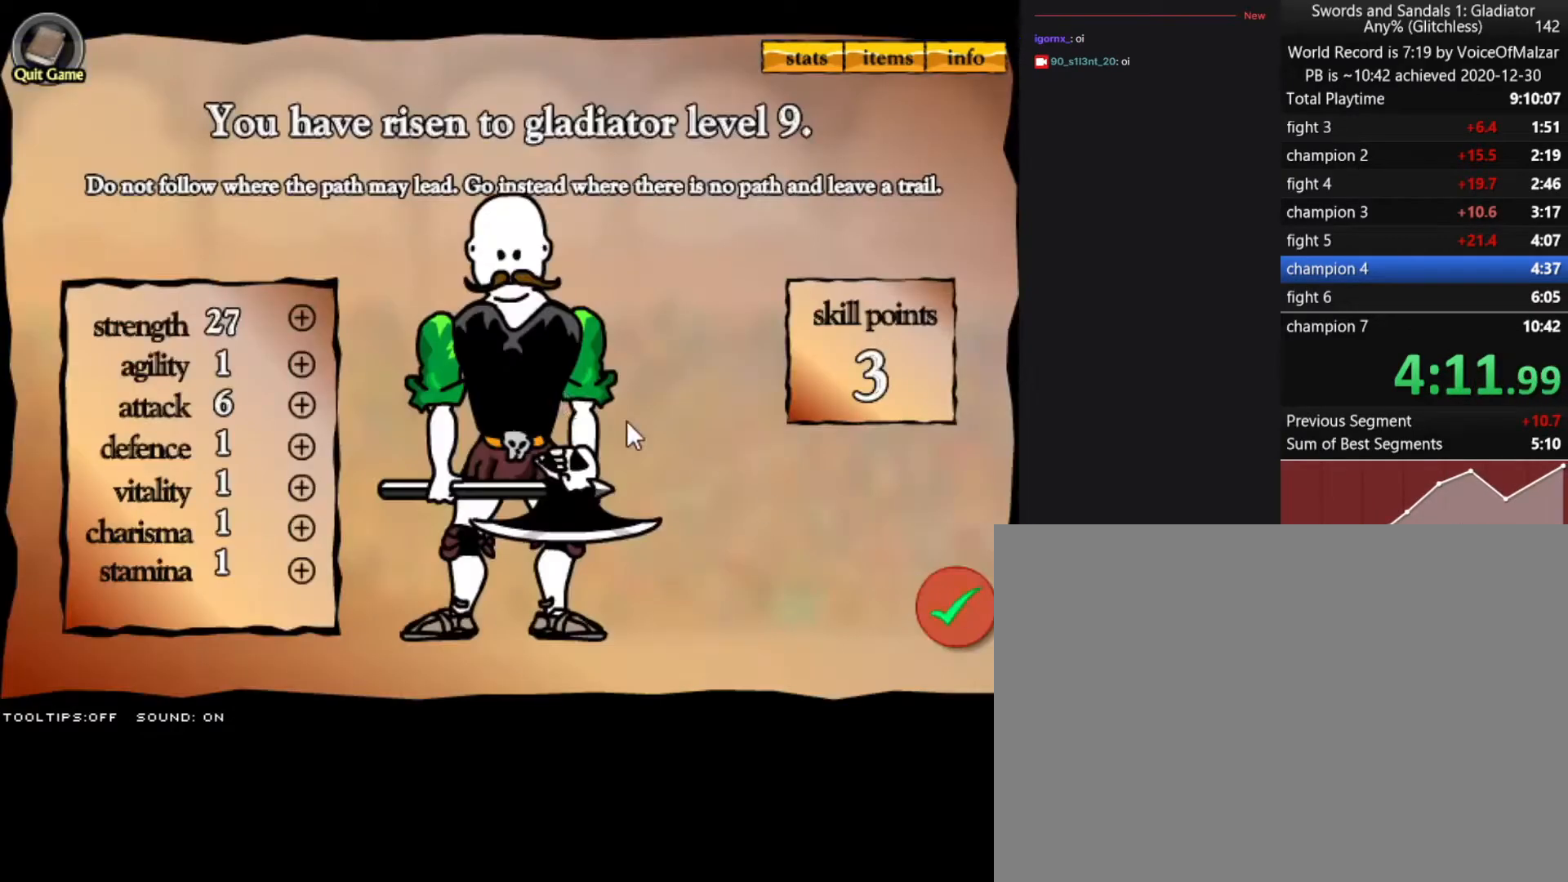
{"keys": [], "mouse": [], "events": []}
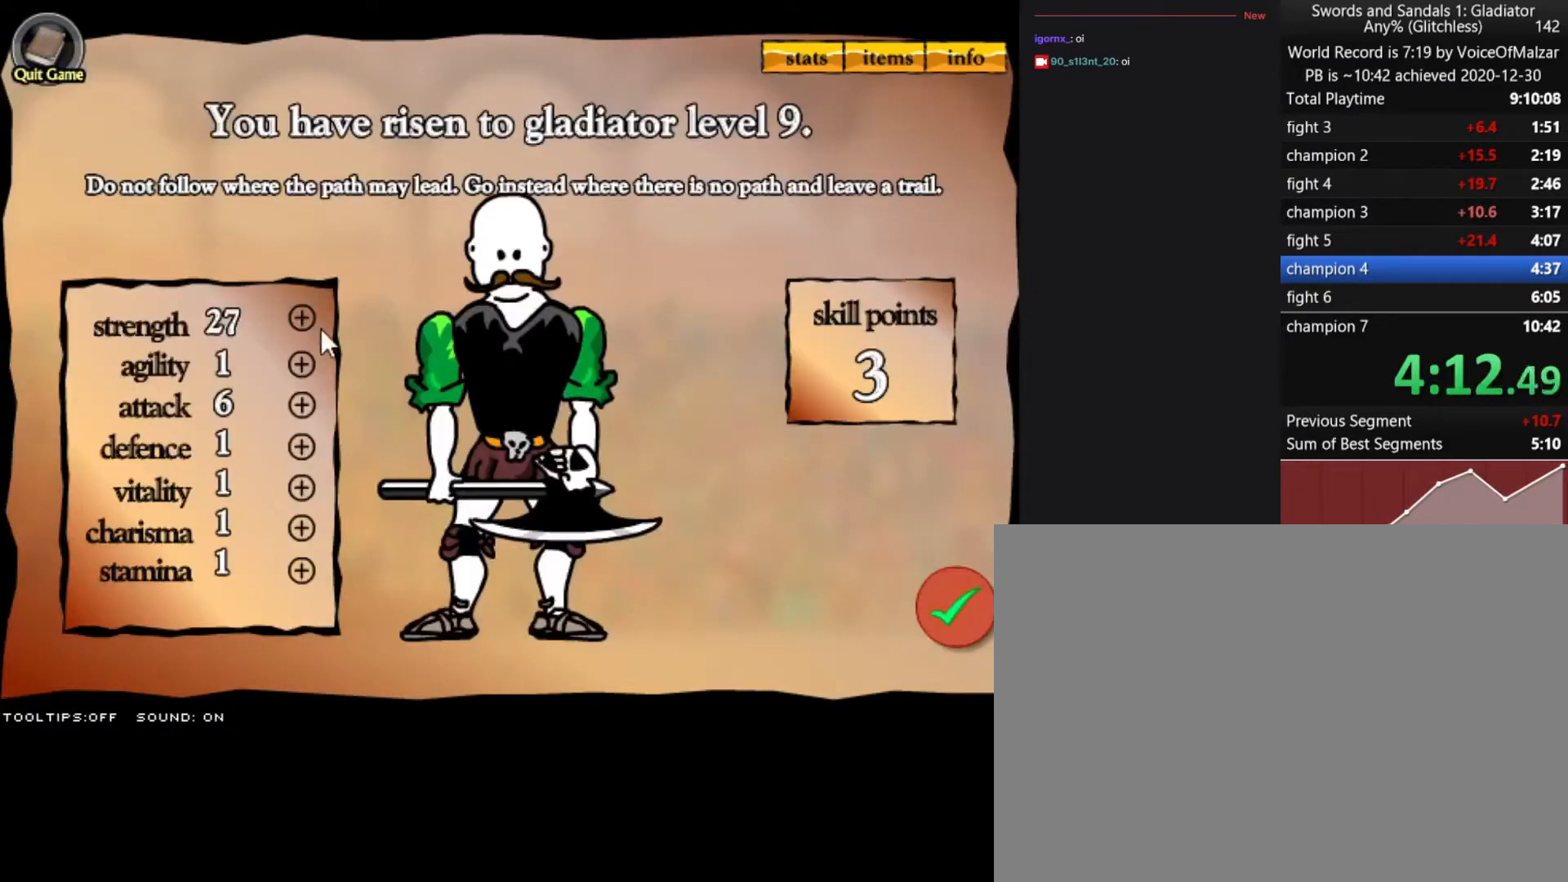
{"keys": [], "mouse": [], "events": [[17, "mouse_left", "down"], [100, "mouse_left", "up"], [300, "mouse_left", "down"], [333, "mouse_left", "up"], [433, "mouse_left", "down"], [483, "mouse_left", "up"]]}
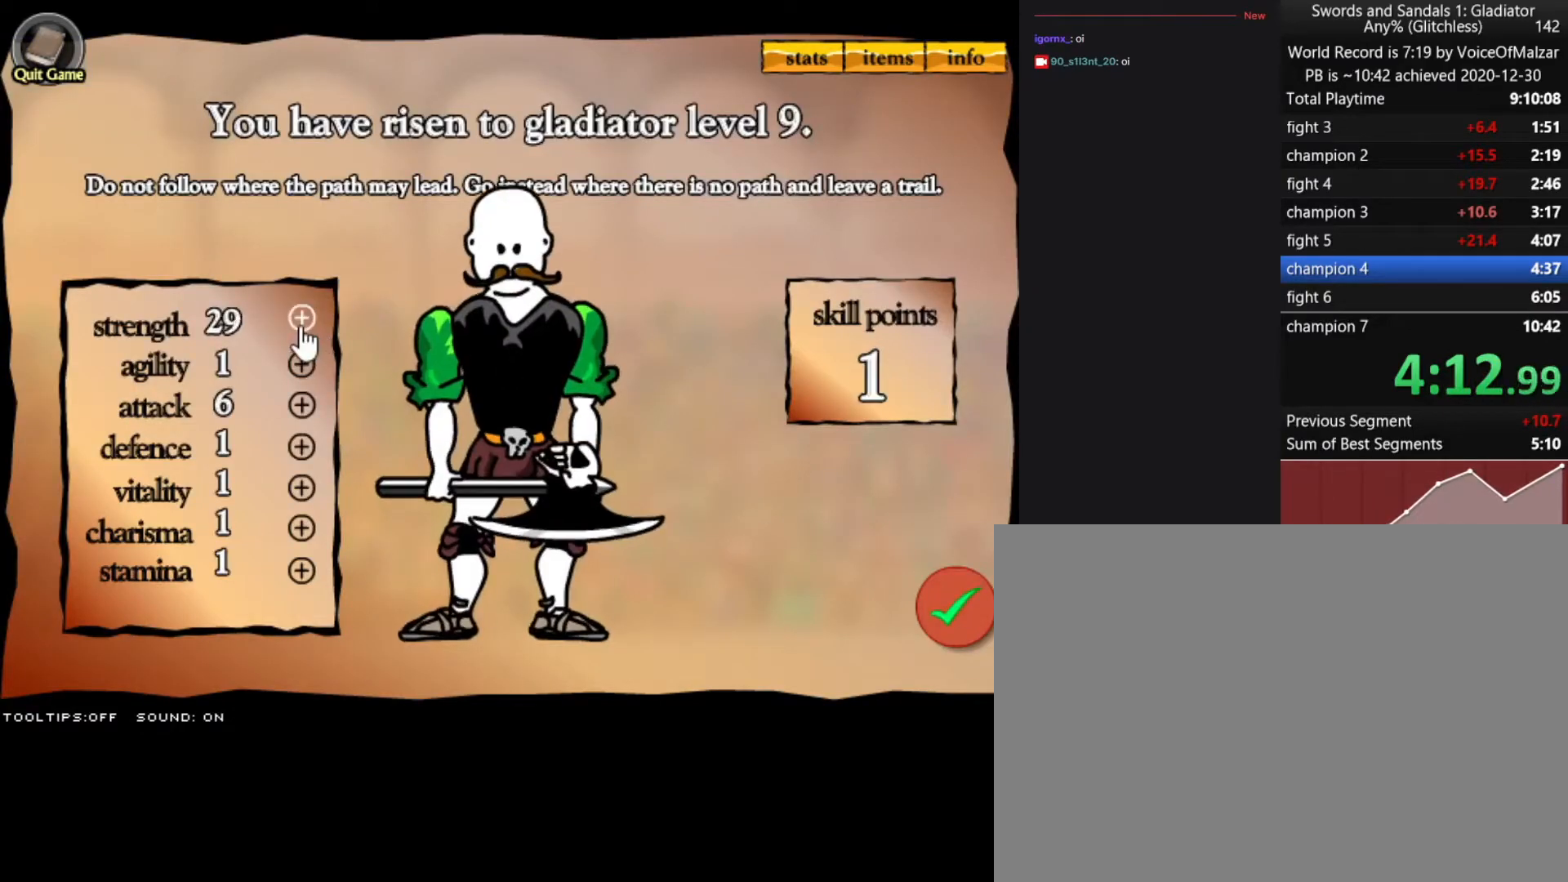
{"keys": [], "mouse": [], "events": [[83, "mouse_left", "down"], [167, "mouse_left", "up"]]}
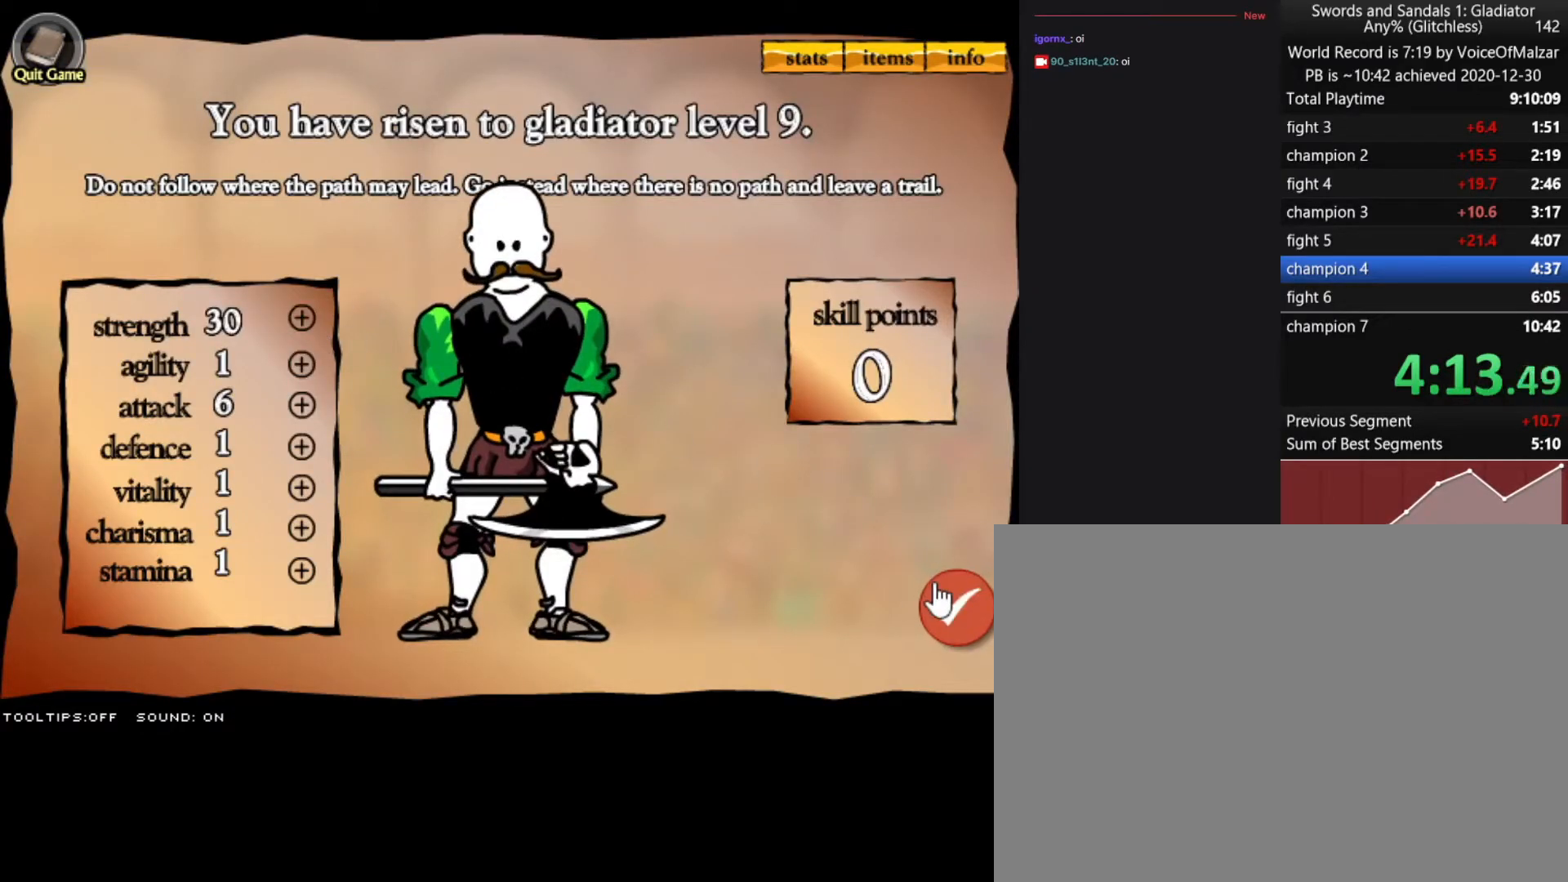
{"keys": [], "mouse": [], "events": [[50, "mouse_left", "down"], [83, "mouse_left", "up"], [183, "mouse_left", "down"], [233, "mouse_left", "up"], [333, "mouse_left", "down"], [367, "mouse_left", "up"]]}
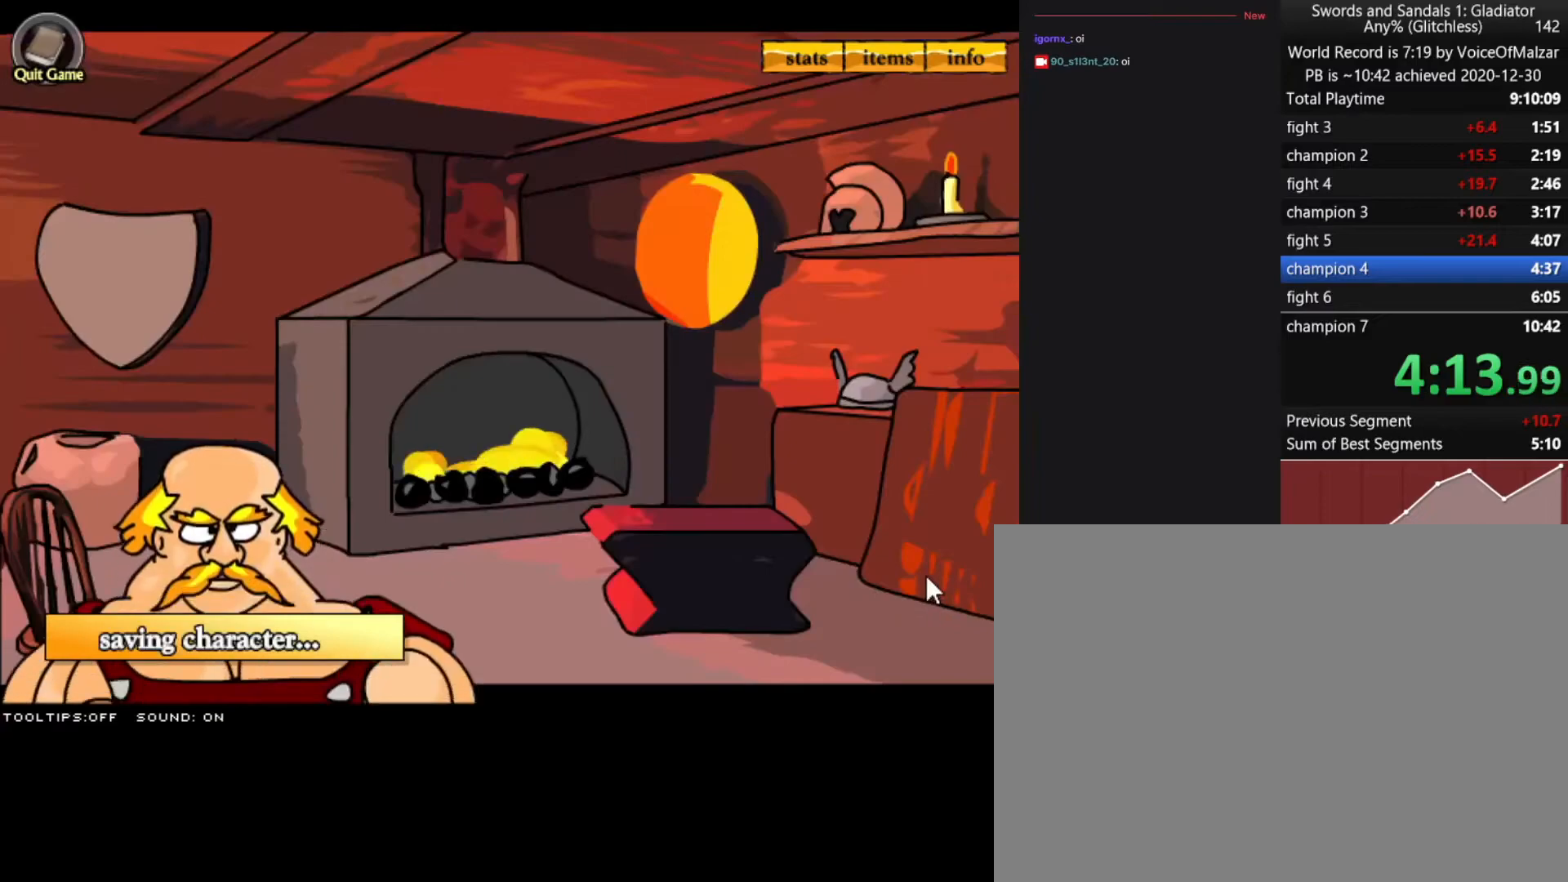
{"keys": [], "mouse": [], "events": []}
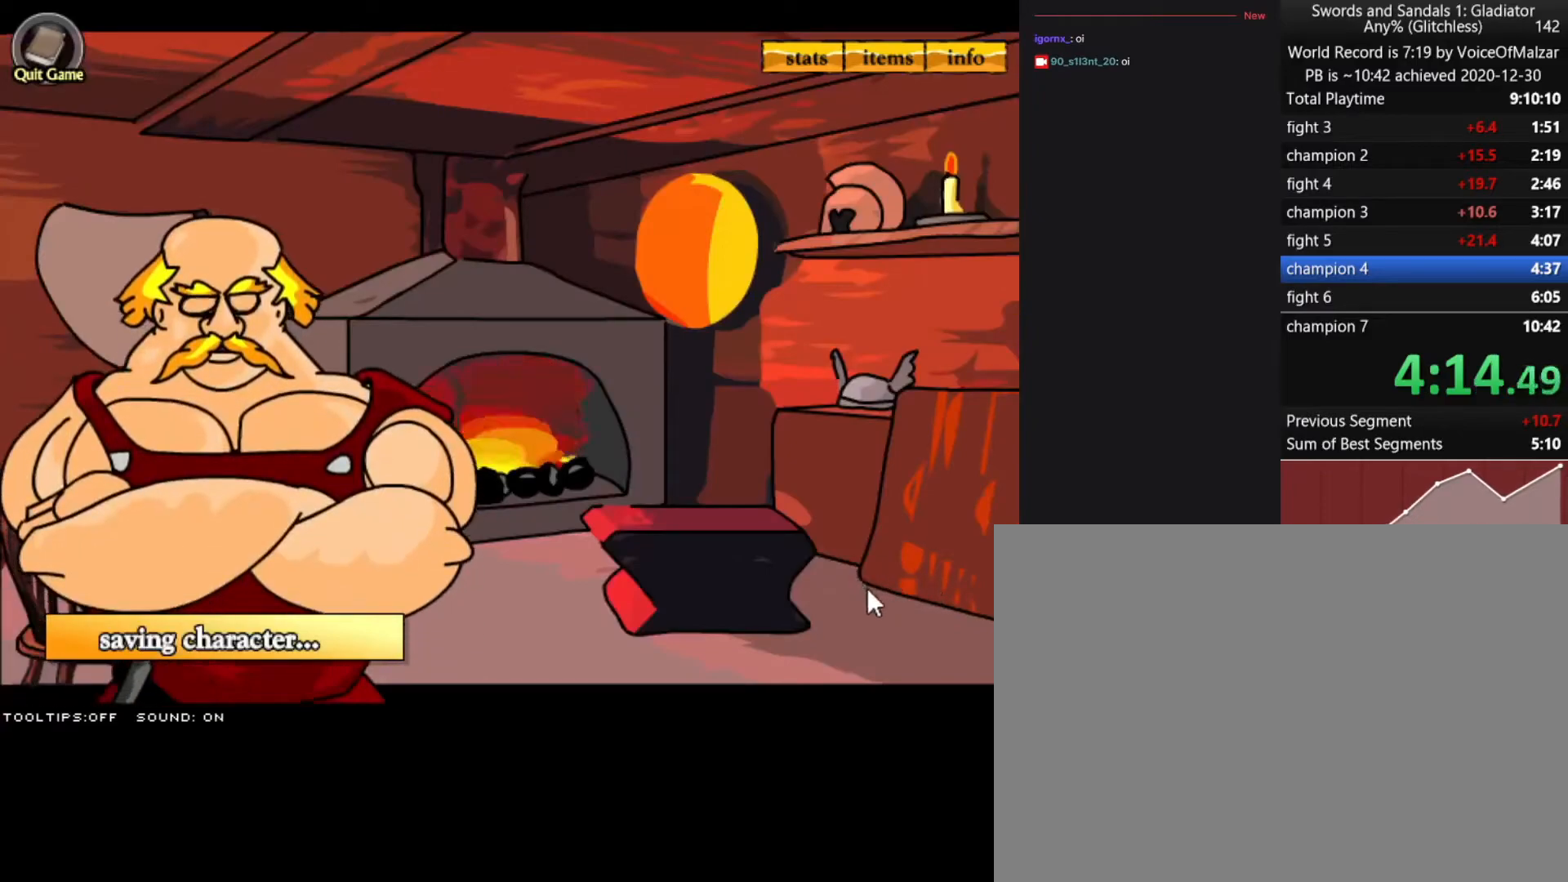
{"keys": [], "mouse": [], "events": [[250, "mouse_left", "down"], [317, "mouse_left", "up"]]}
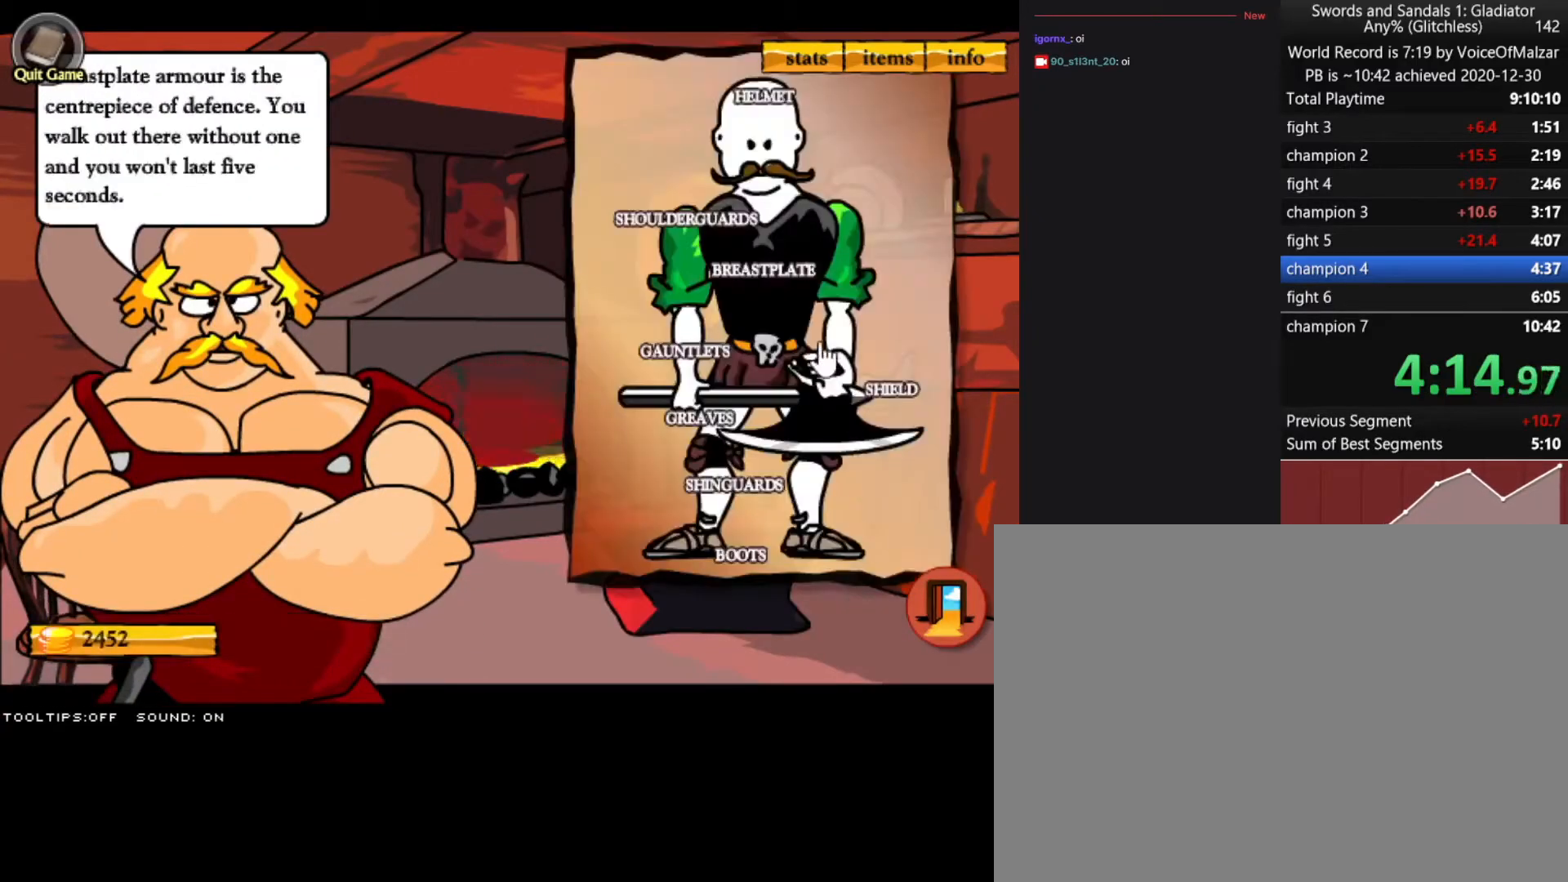
{"keys": [], "mouse": ["left"], "events": [[417, "mouse_left", "down"]]}
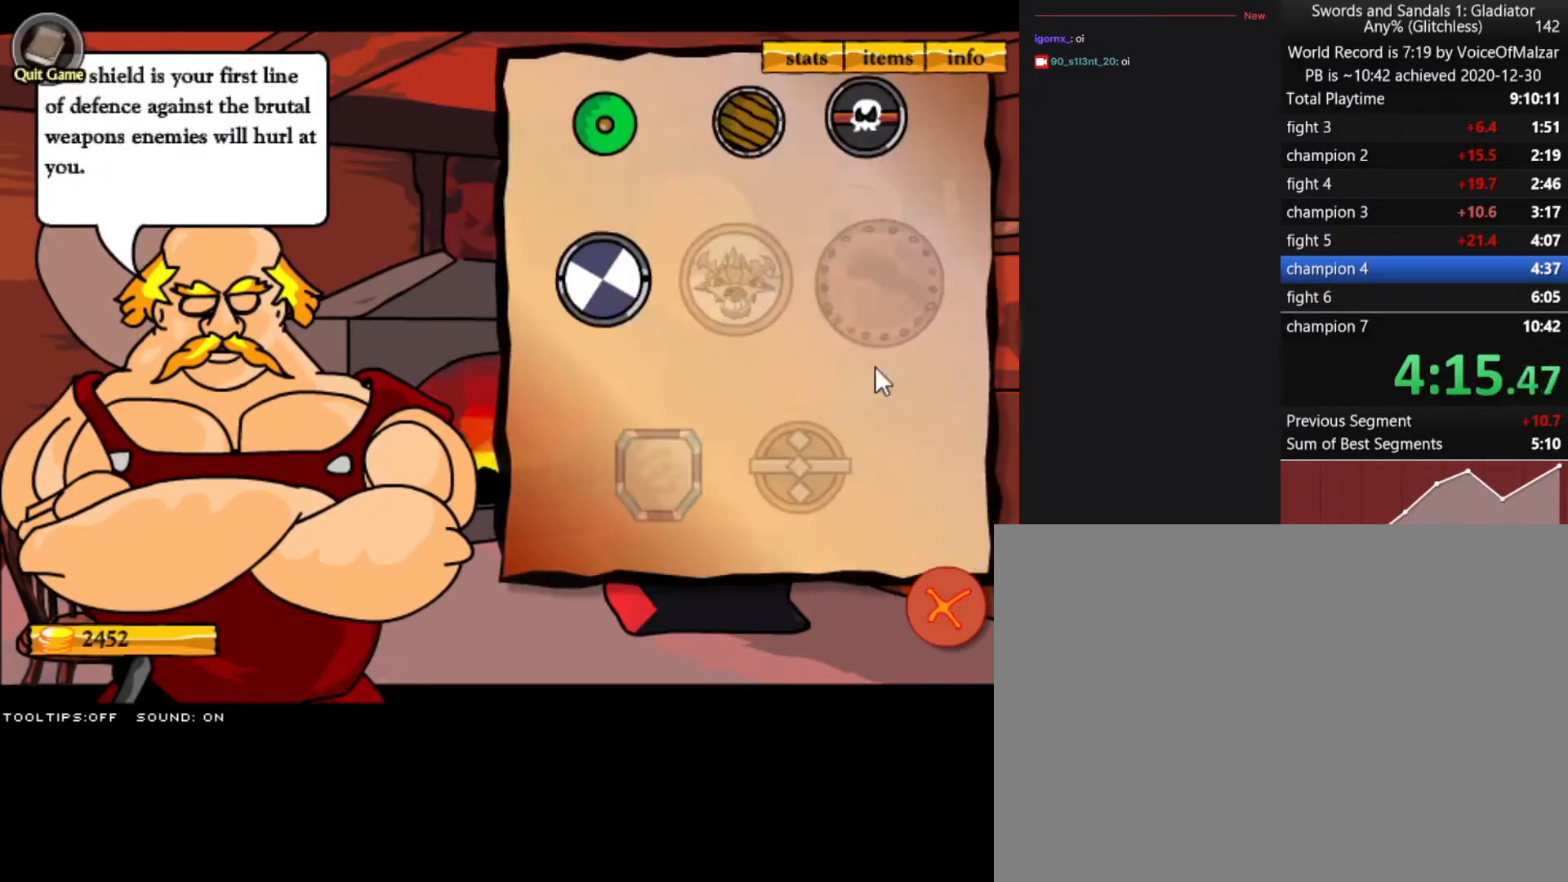
{"keys": [], "mouse": [], "events": [[17, "mouse_left", "up"]]}
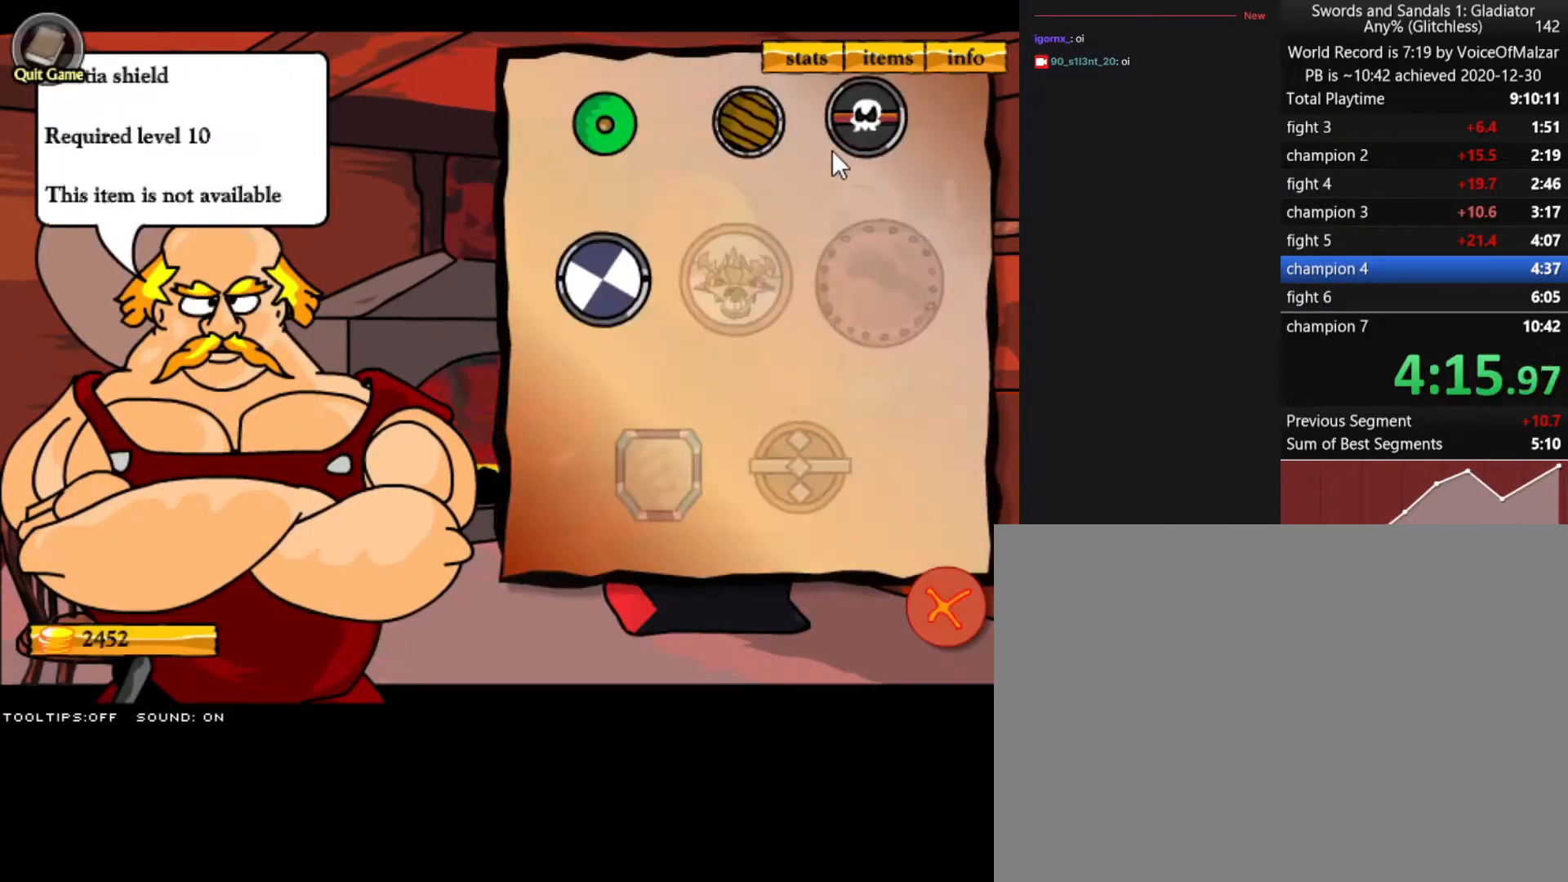
{"keys": [], "mouse": [], "events": [[217, "mouse_left", "down"], [317, "mouse_left", "up"]]}